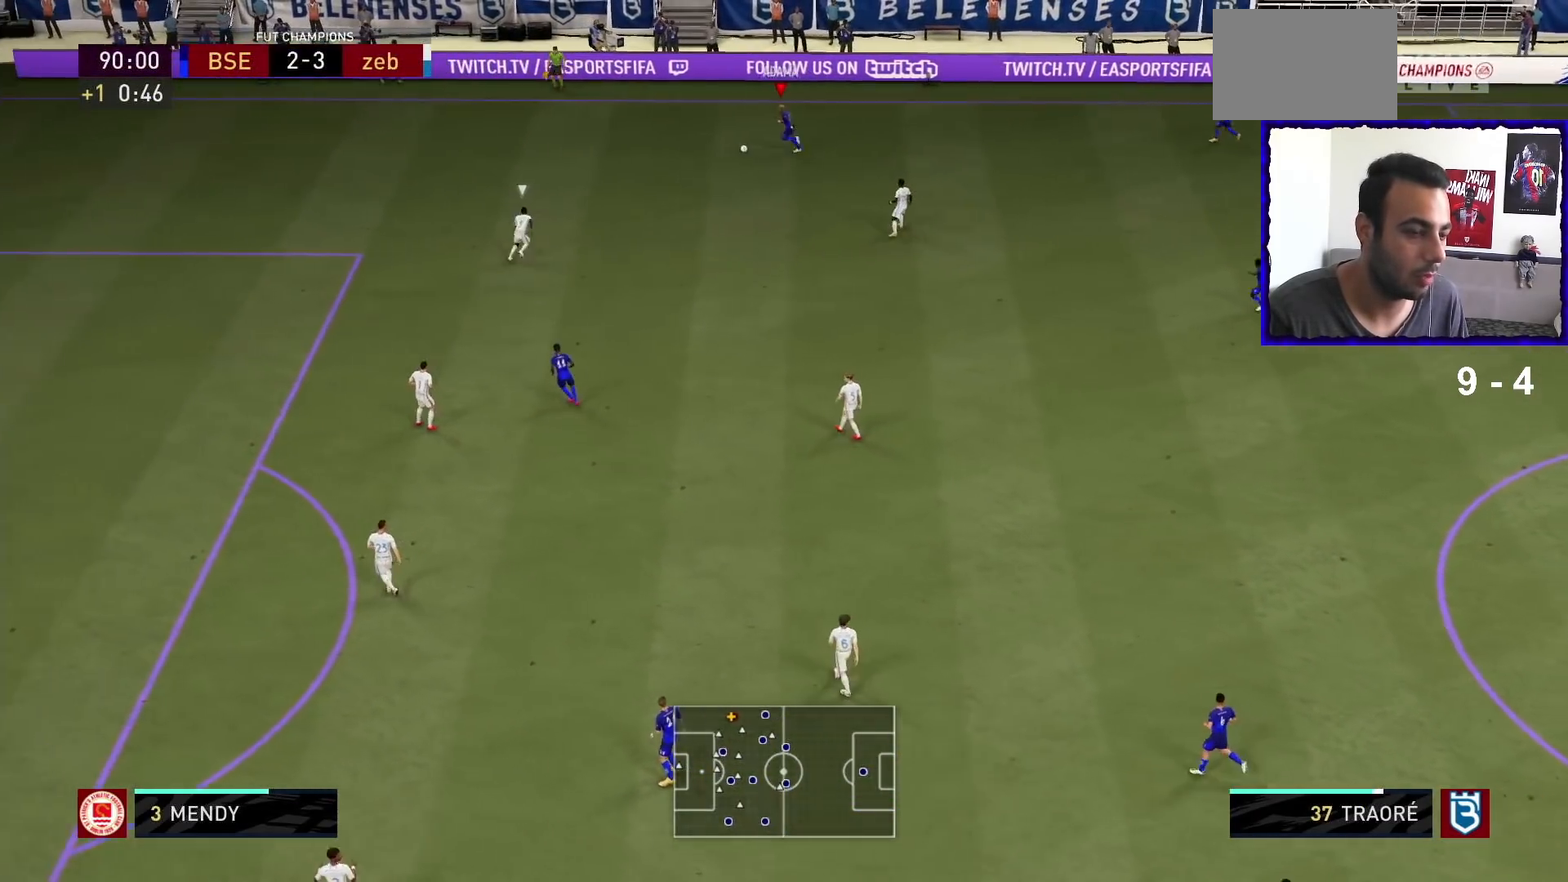
Gameplay with a controller (PlayStation layout); each line is a JSON object with the inputs held at the frame after it. "events" lists button and stick changes between this image and that frame as [ms after this image, input, new state], when the widget could be followed in between. Not read: L3 R3.
{"buttons": [], "left_stick": "center", "right_stick": "down", "events": [[233, "R1", "up"], [300, "left_stick", "center"], [300, "right_stick", "down"]]}
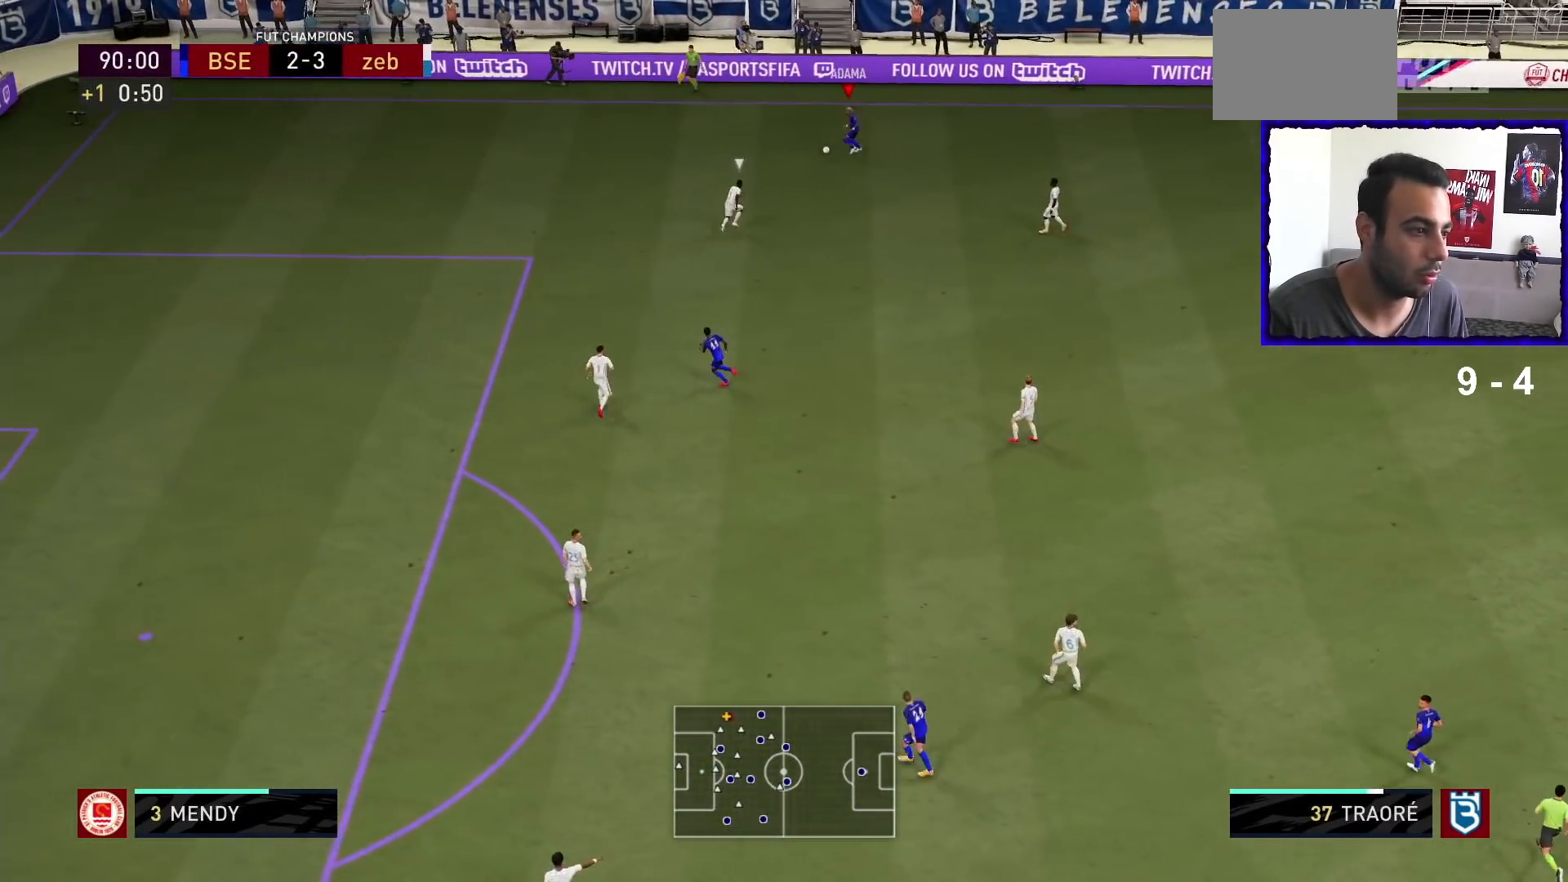
{"buttons": [], "left_stick": "down", "right_stick": "center", "events": [[167, "right_stick", "center"], [200, "left_stick", "down"]]}
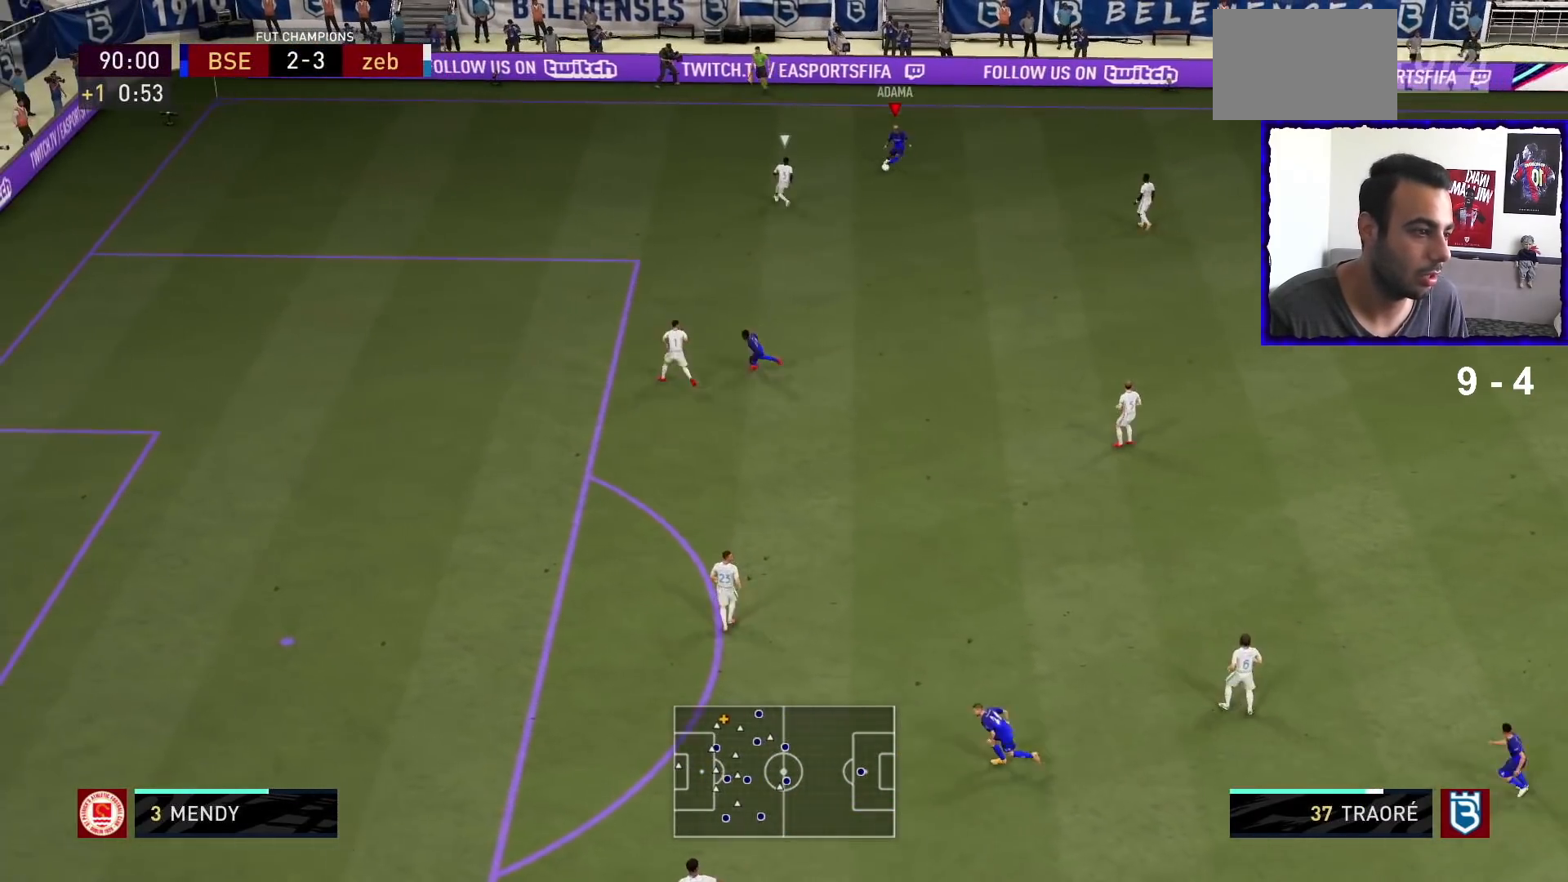
{"buttons": [], "left_stick": "center", "right_stick": "center"}
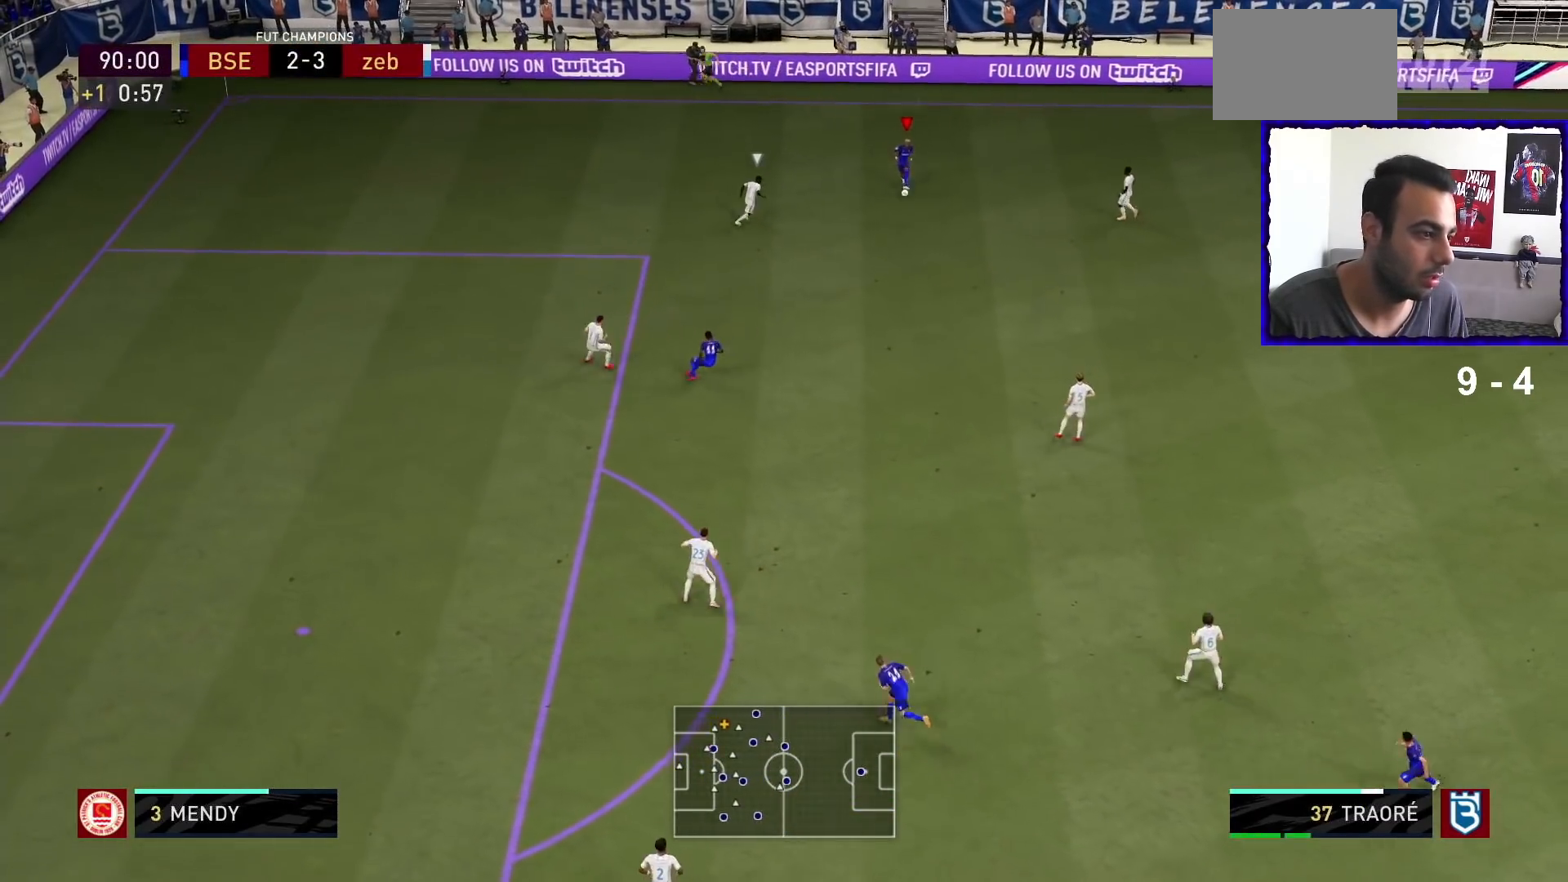
{"buttons": [], "left_stick": "center", "right_stick": "center", "events": [[233, "SQUARE", "down"], [300, "CROSS", "down"], [367, "SQUARE", "up"], [467, "CROSS", "up"]]}
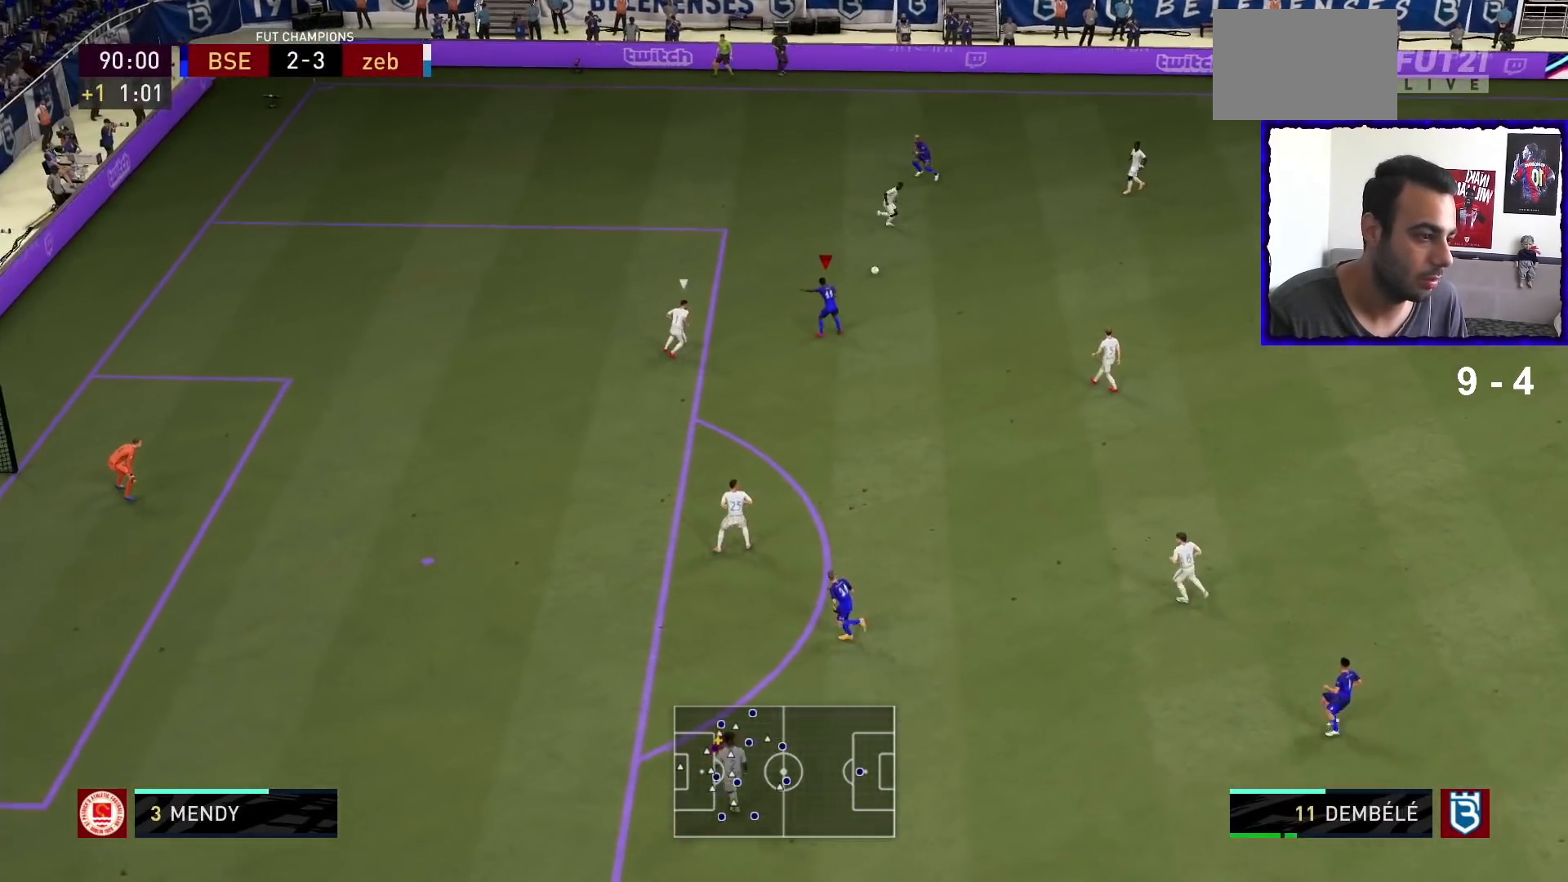
{"buttons": [], "left_stick": "center", "right_stick": "right", "events": [[300, "right_stick", "left"], [467, "right_stick", "right"]]}
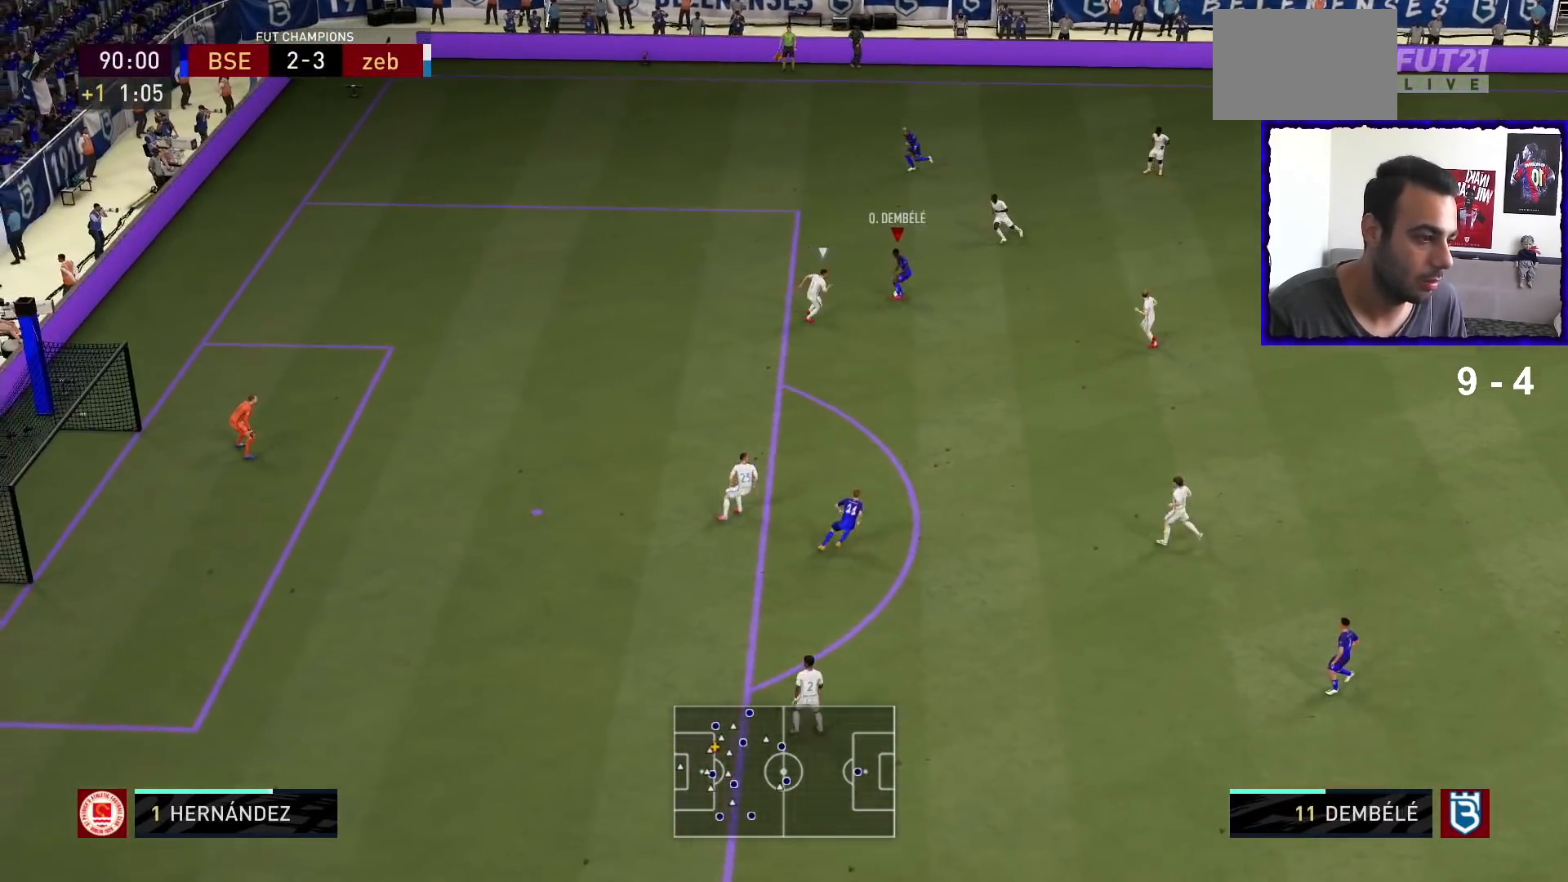
{"buttons": [], "left_stick": "down", "right_stick": "center", "events": [[167, "right_stick", "center"], [500, "left_stick", "down"]]}
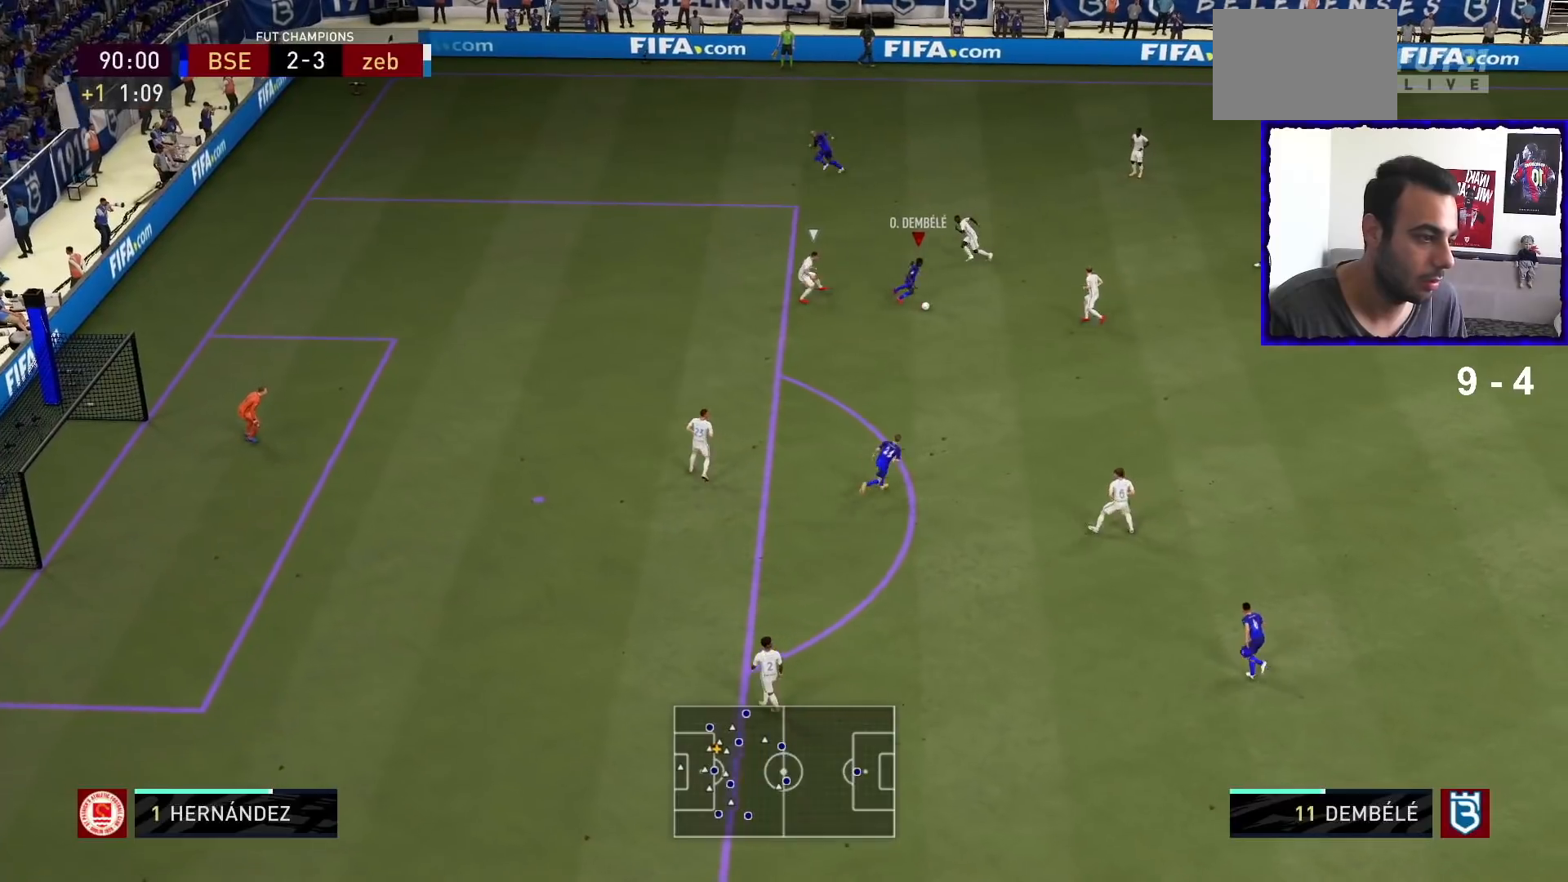
{"buttons": ["CROSS"], "left_stick": "down", "right_stick": "center", "events": [[133, "left_stick", "down-left"], [200, "R1", "down"], [233, "left_stick", "down"], [367, "R1", "up"], [433, "CROSS", "down"]]}
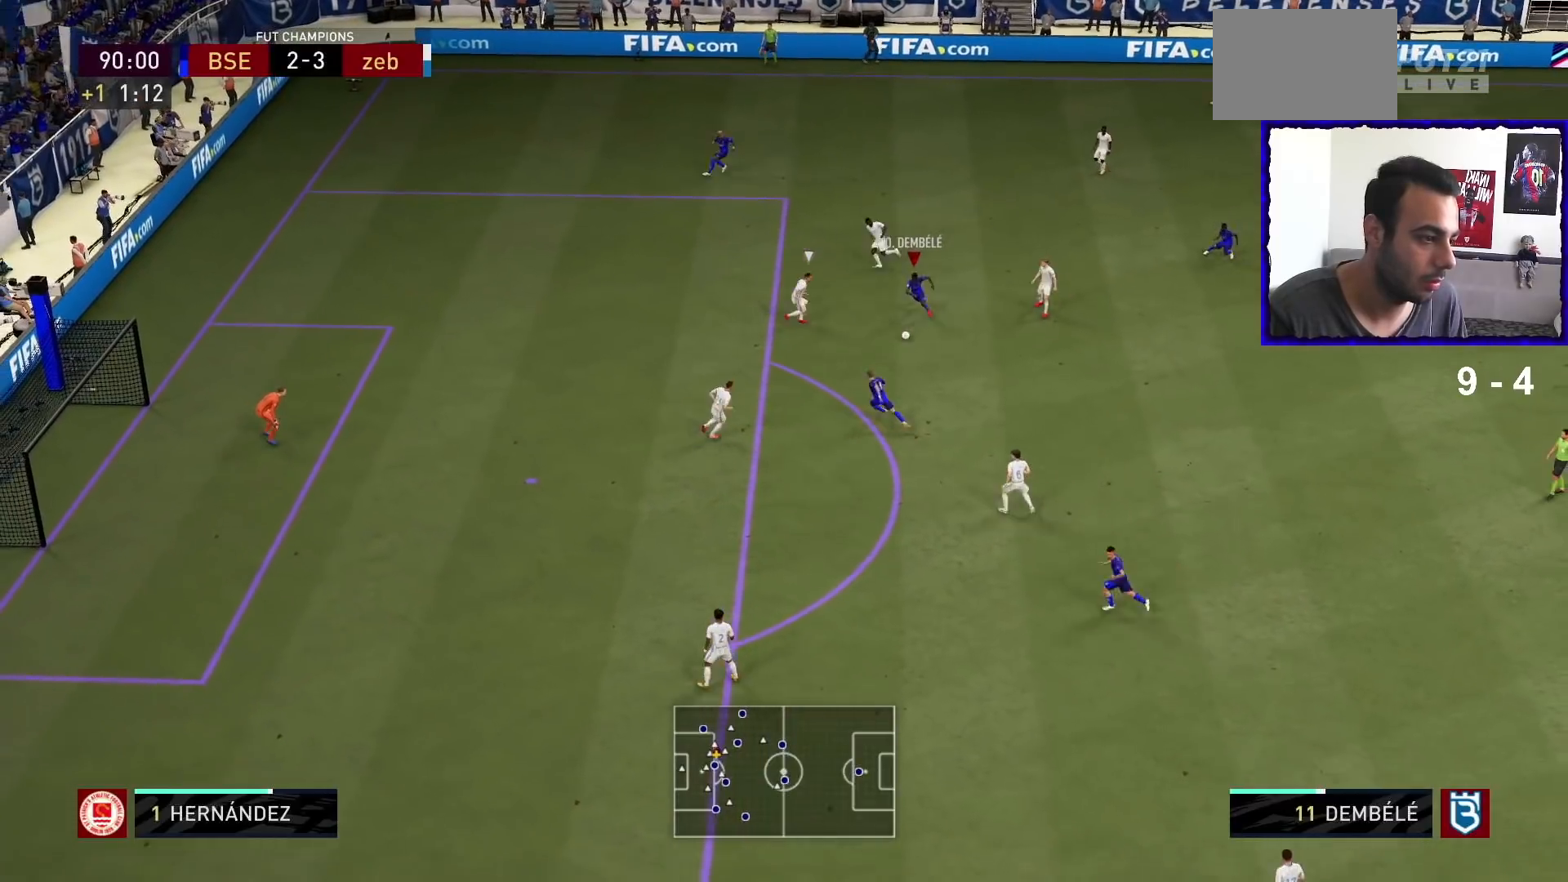
{"buttons": [], "left_stick": "down", "right_stick": "center", "events": [[33, "CROSS", "up"]]}
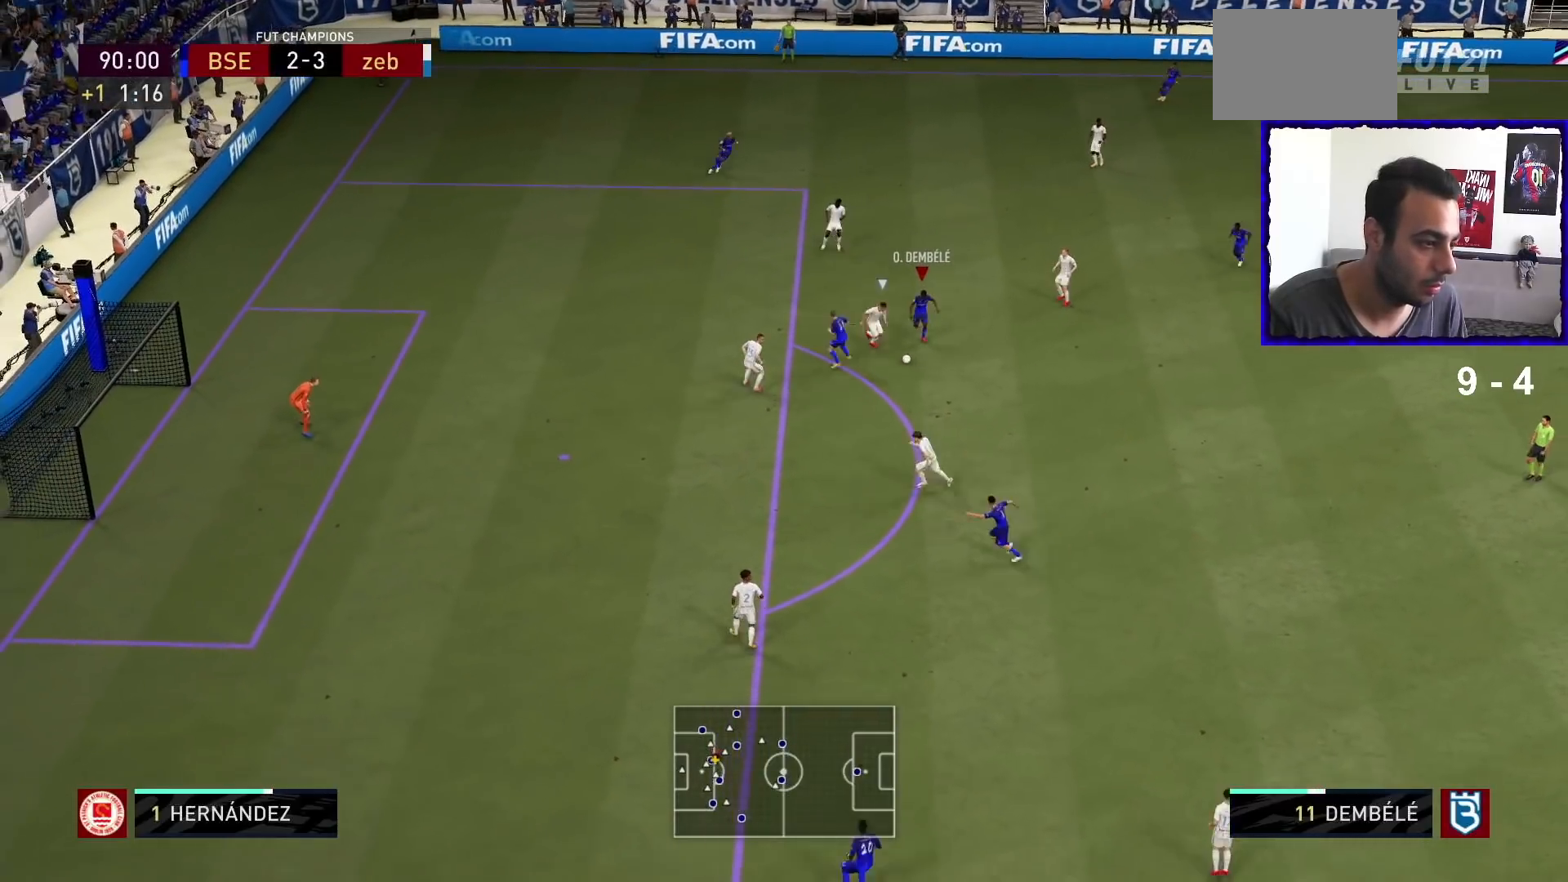
{"buttons": ["R1"], "left_stick": "down-left", "right_stick": "center", "events": [[100, "left_stick", "down-left"], [367, "R1", "down"]]}
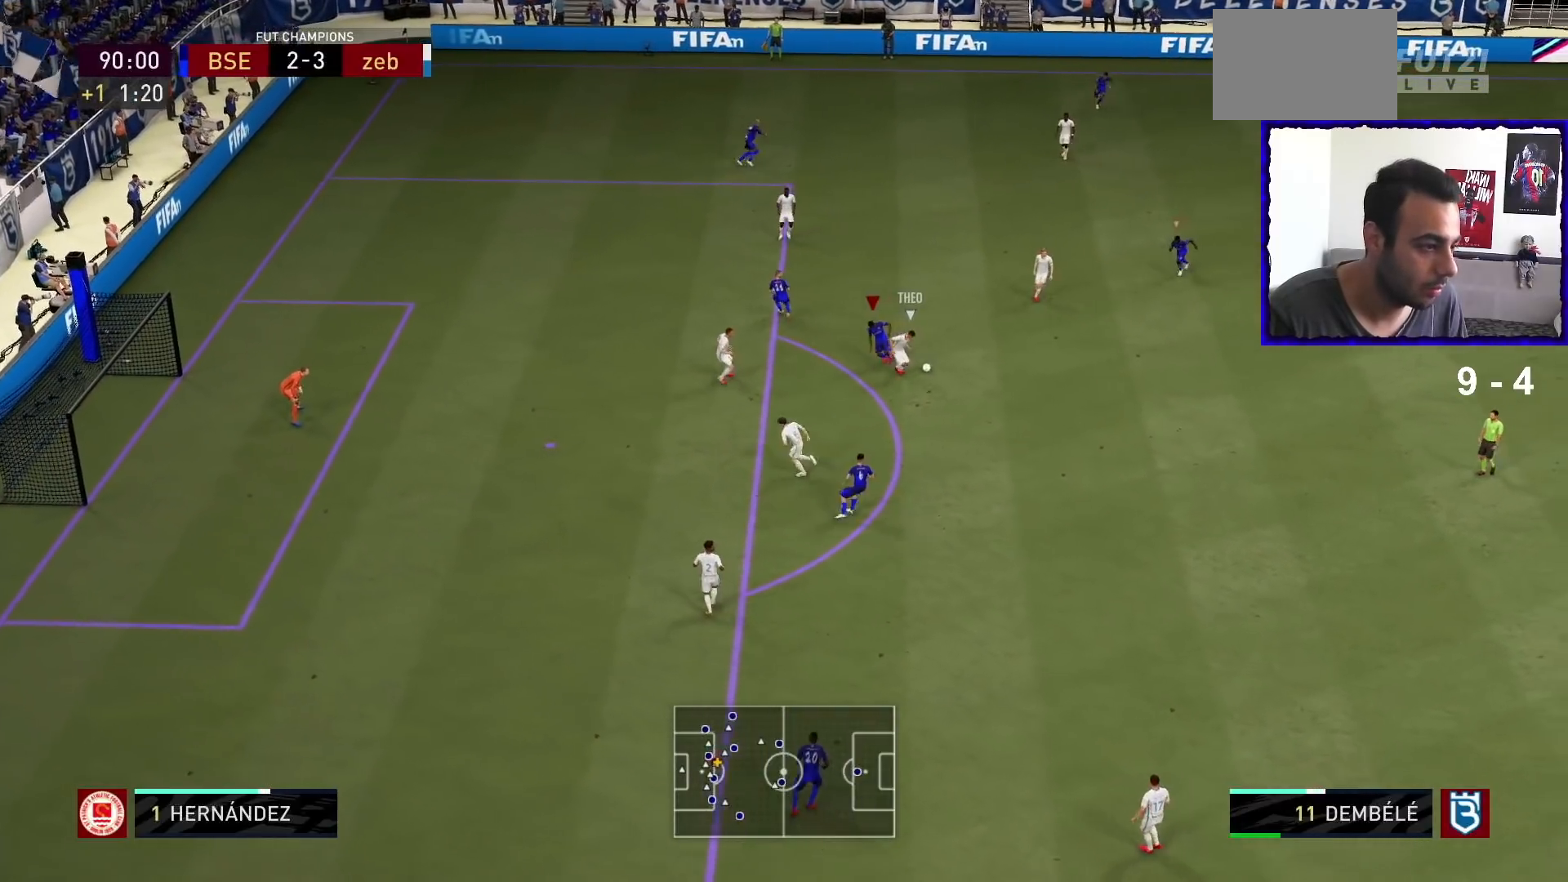
{"buttons": [], "left_stick": "center", "right_stick": "center", "events": [[100, "left_stick", "down"], [233, "left_stick", "down-right"], [467, "R1", "up"], [467, "left_stick", "center"]]}
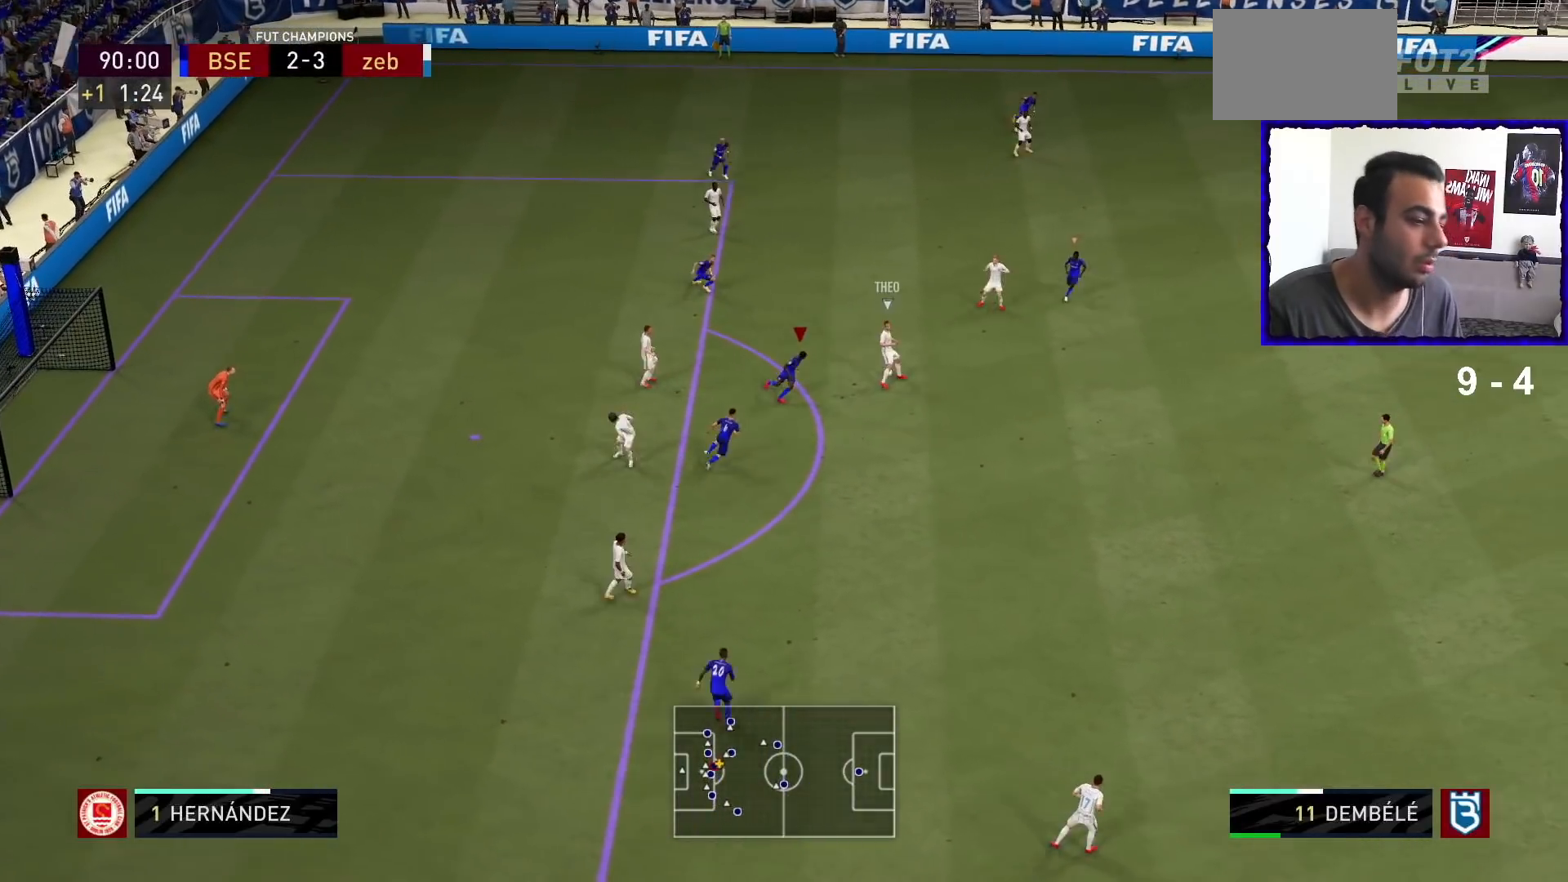
{"buttons": [], "left_stick": "center", "right_stick": "center", "events": []}
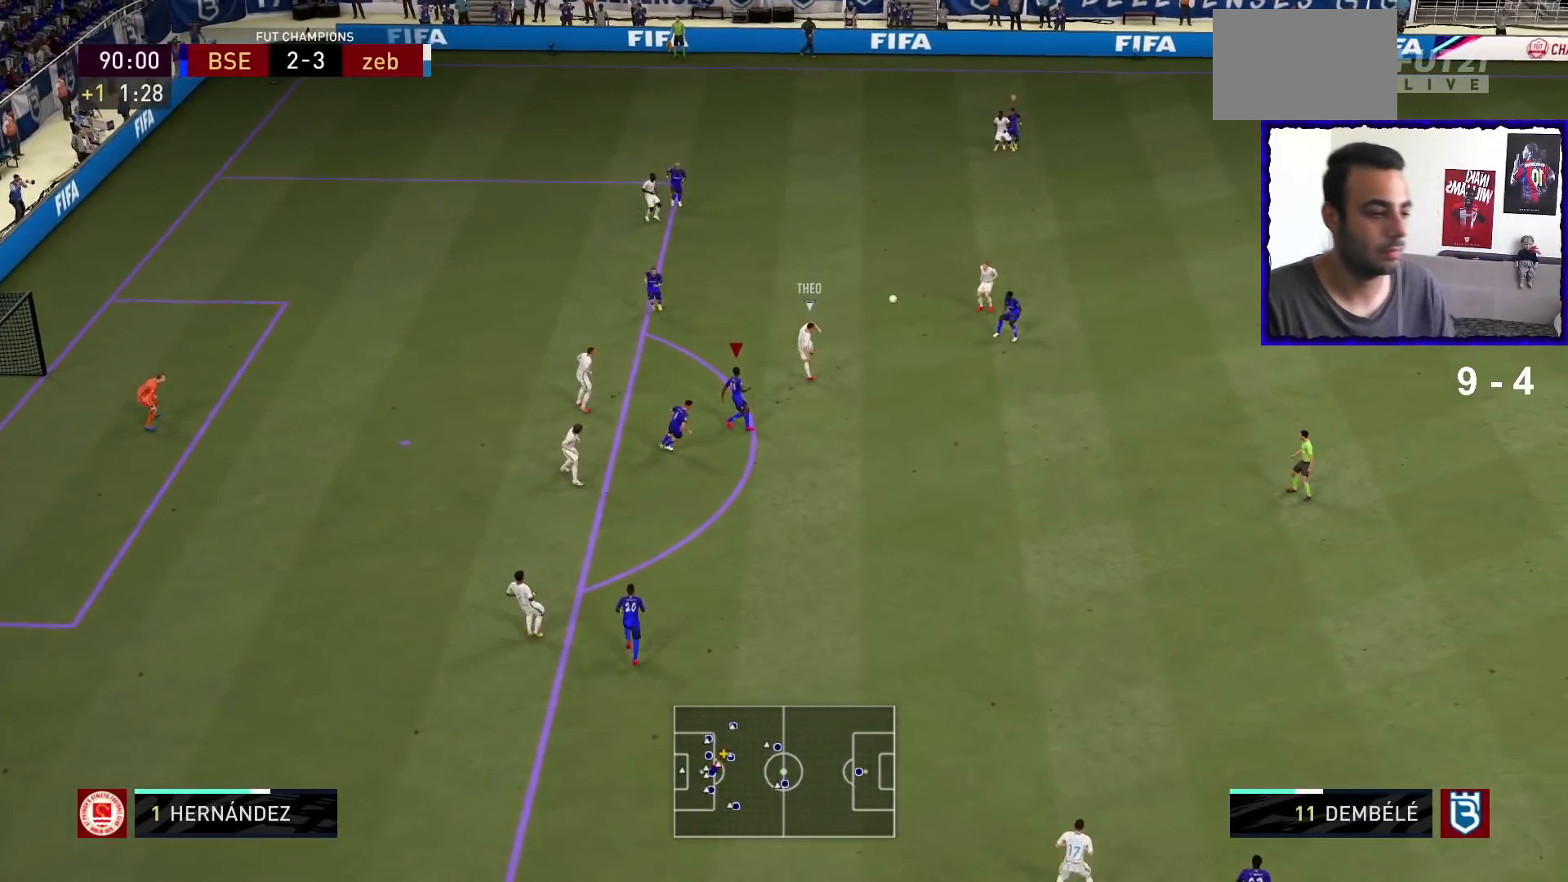
{"buttons": [], "left_stick": "center", "right_stick": "center", "events": []}
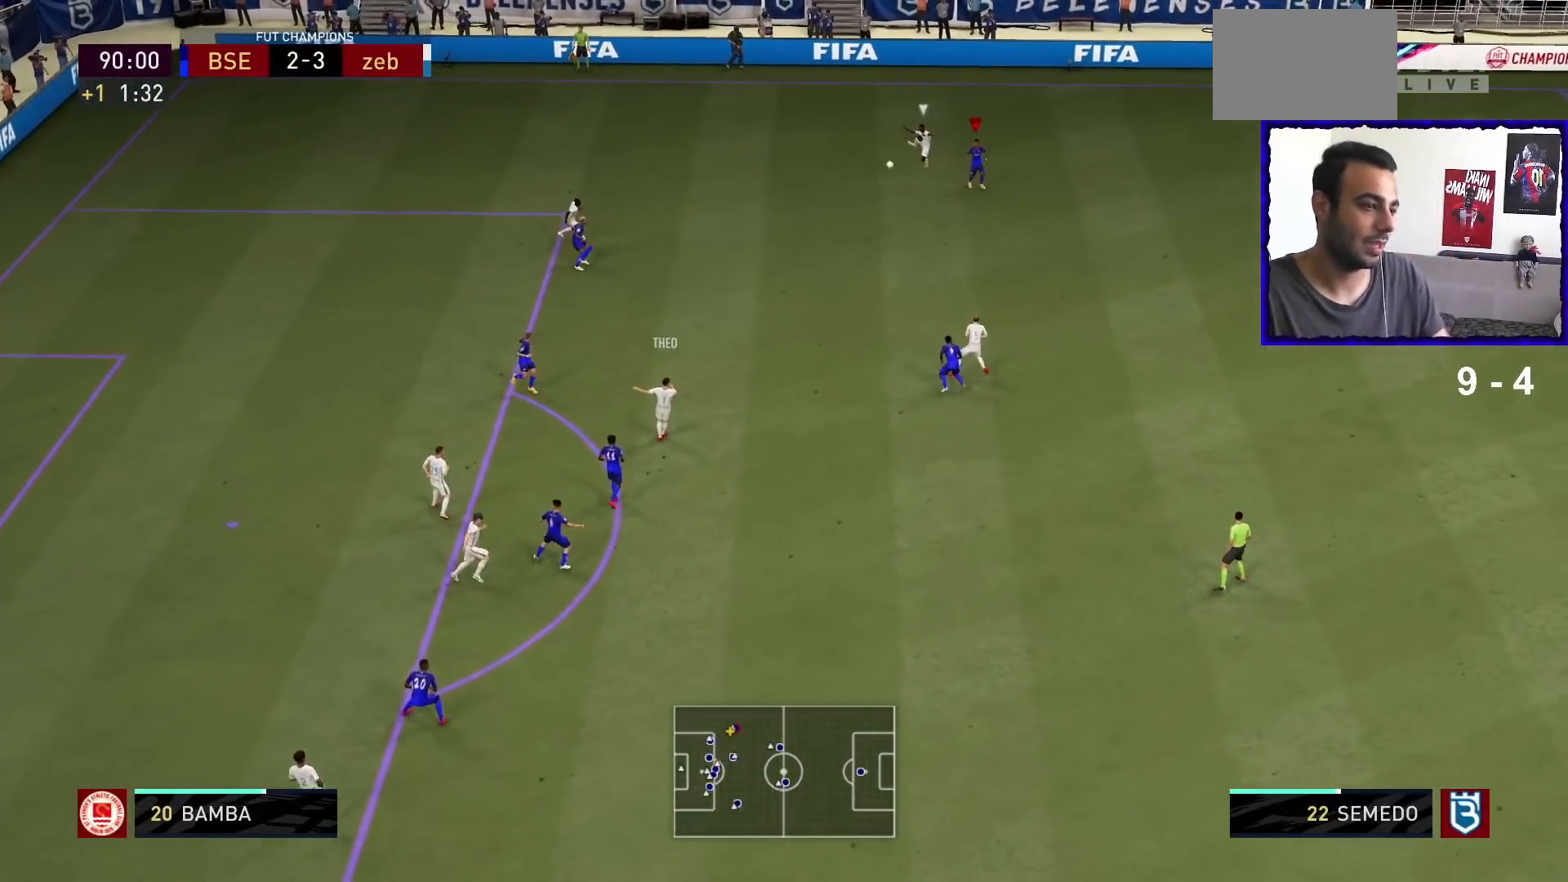
{"buttons": [], "left_stick": "center", "right_stick": "center", "events": []}
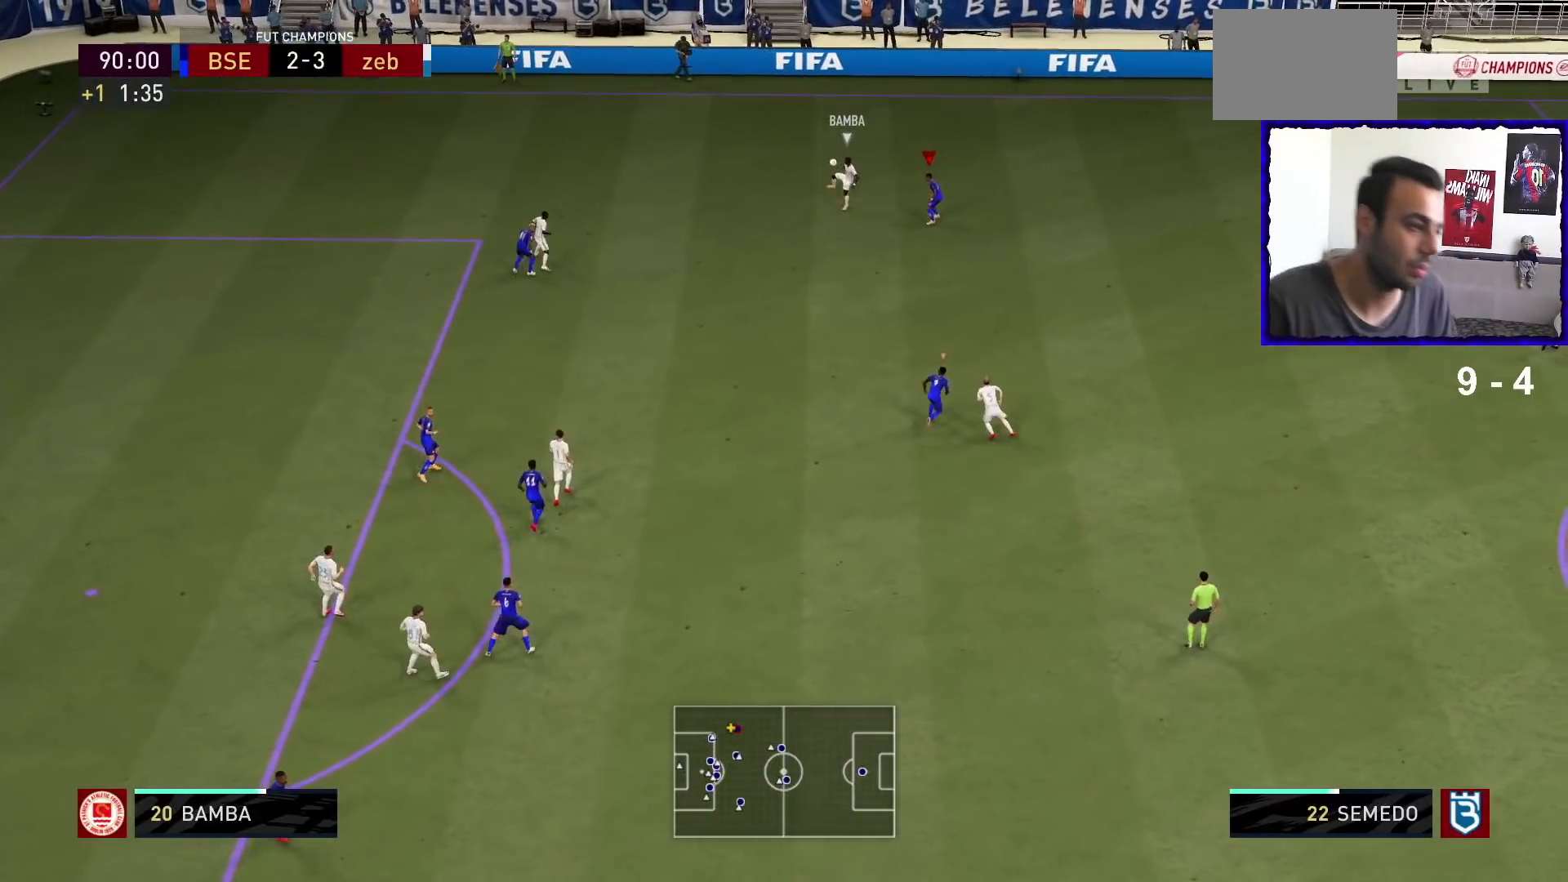
{"buttons": [], "left_stick": "center", "right_stick": "center", "events": [[367, "SQUARE", "down"], [433, "SQUARE", "up"]]}
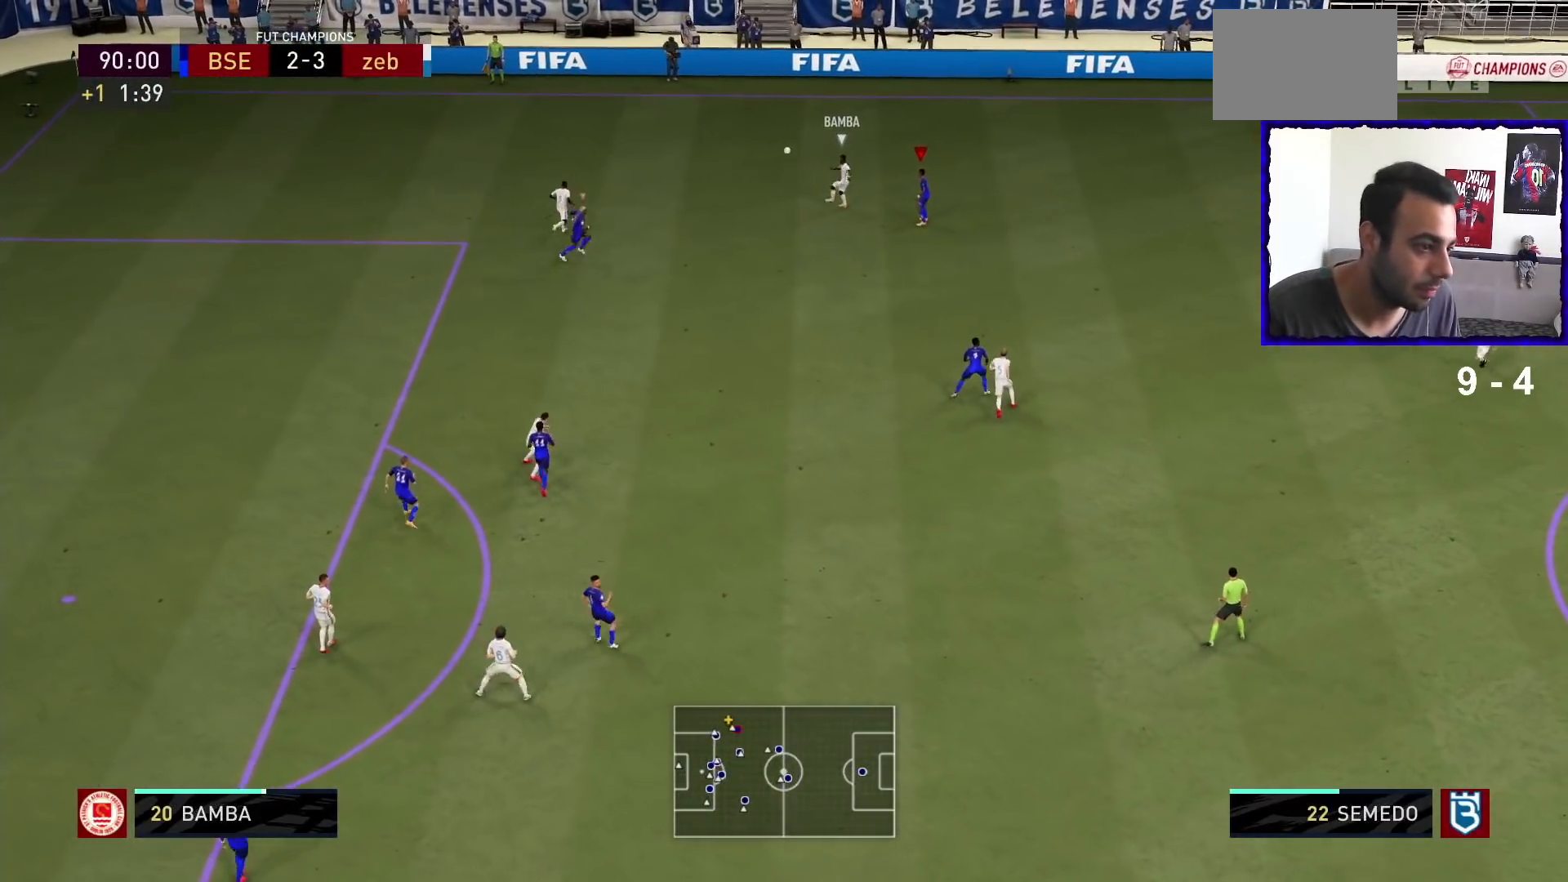
{"buttons": [], "left_stick": "center", "right_stick": "center", "events": []}
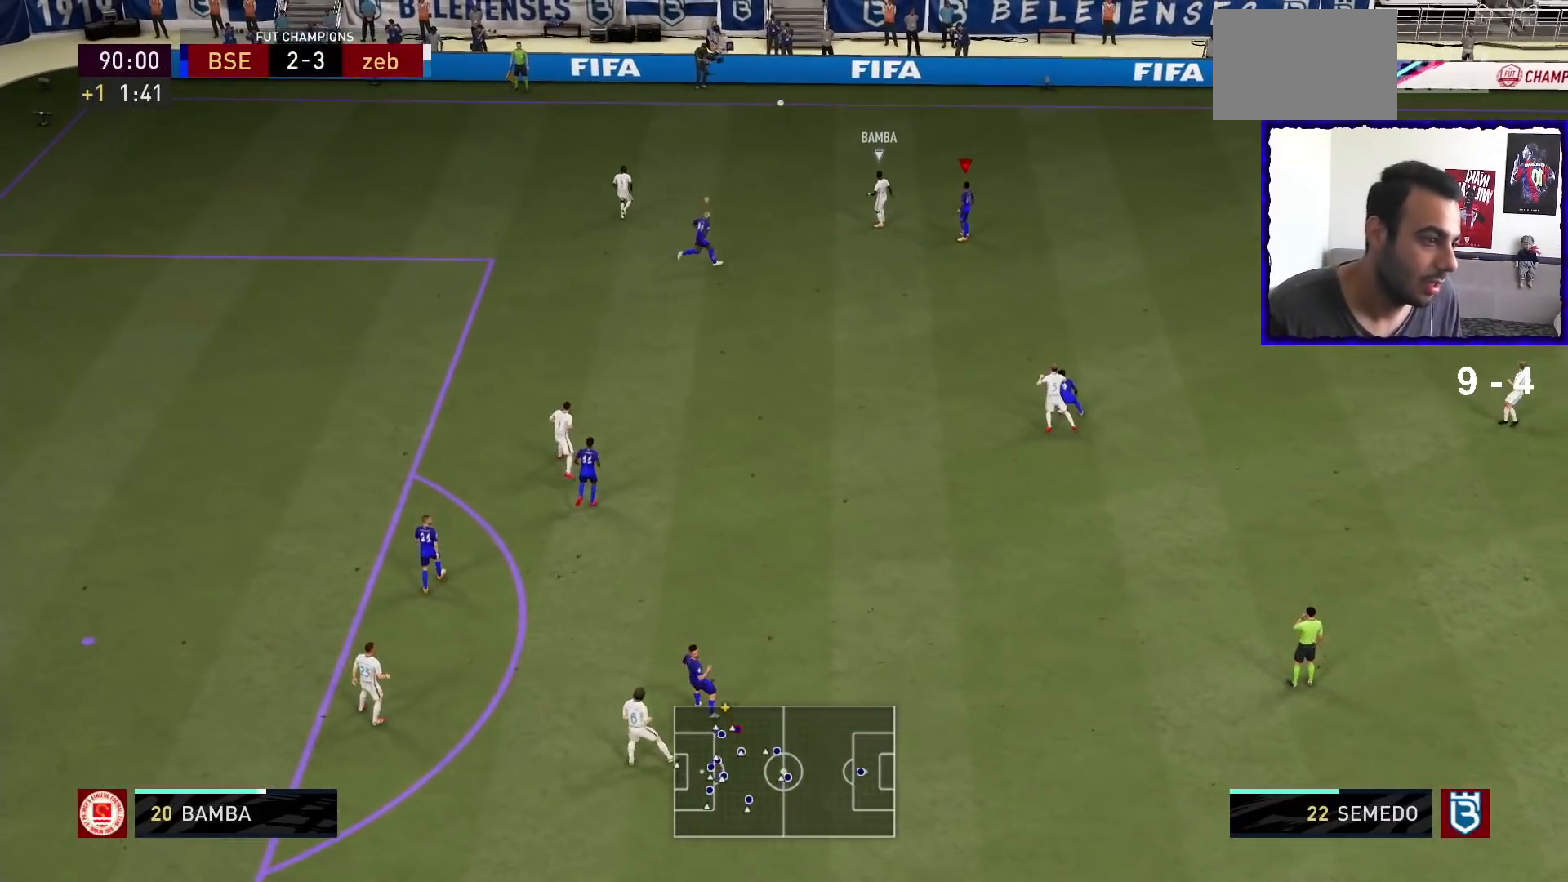
{"buttons": [], "left_stick": "center", "right_stick": "center", "events": []}
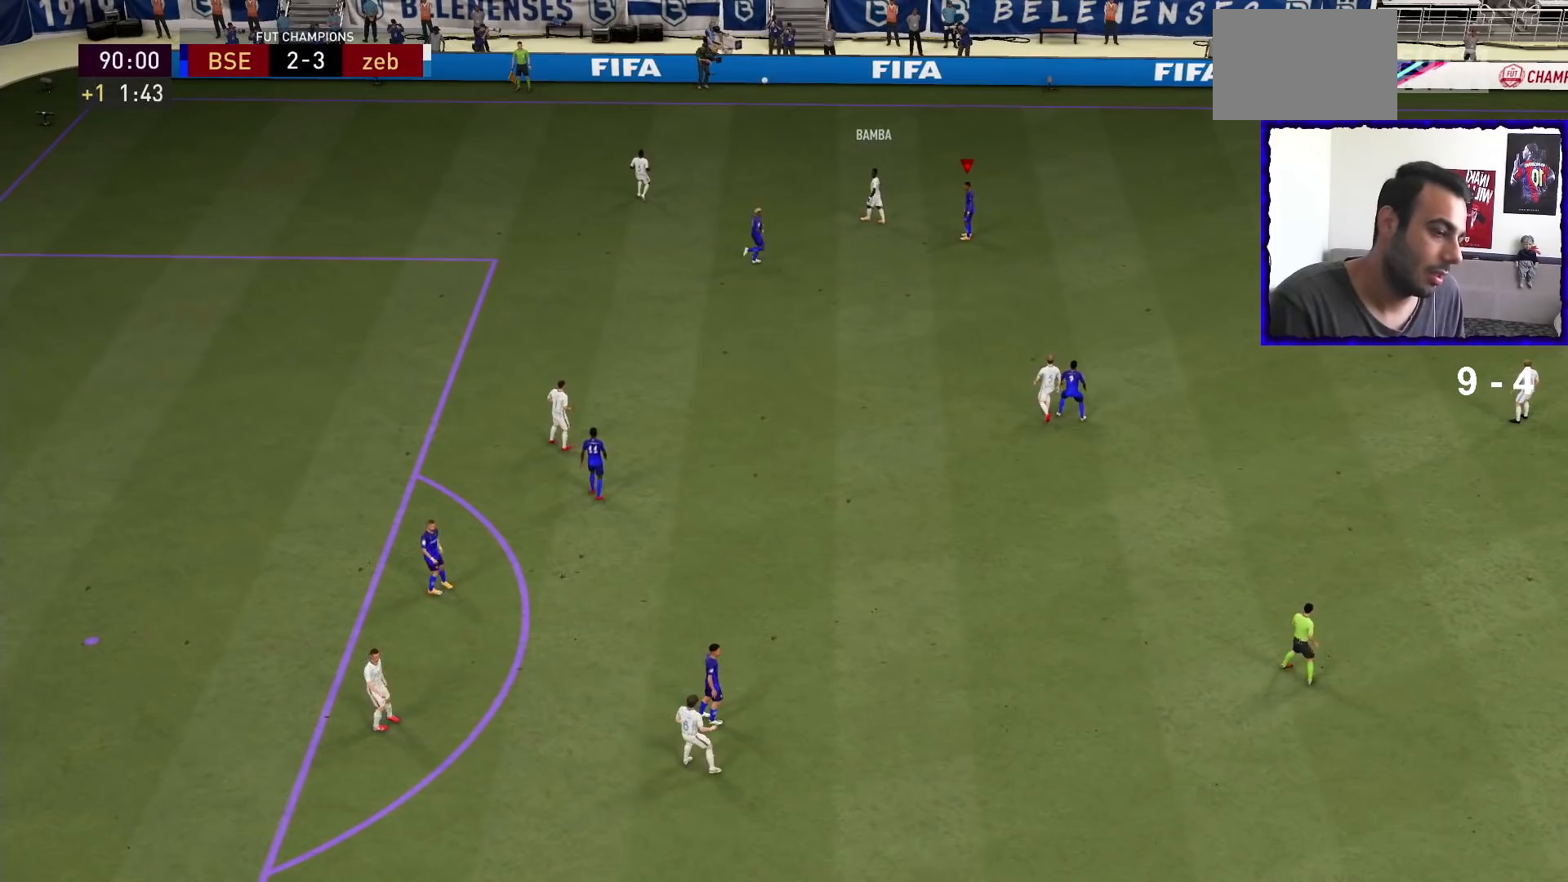
{"buttons": [], "left_stick": "center", "right_stick": "center", "events": []}
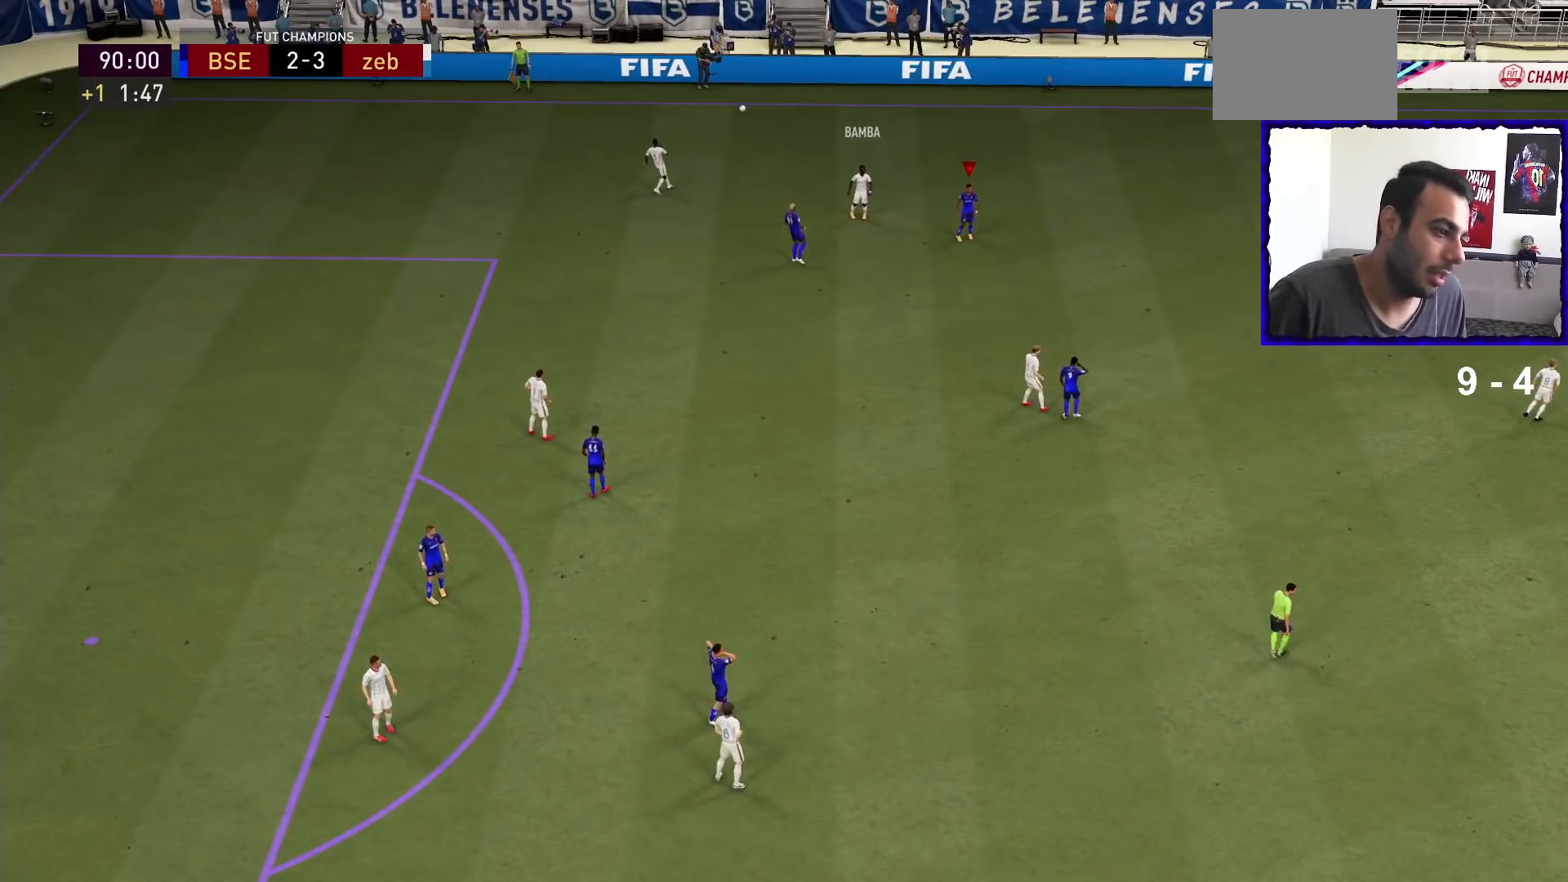
{"buttons": [], "left_stick": "center", "right_stick": "center", "events": [[267, "CROSS", "down"], [367, "CROSS", "up"]]}
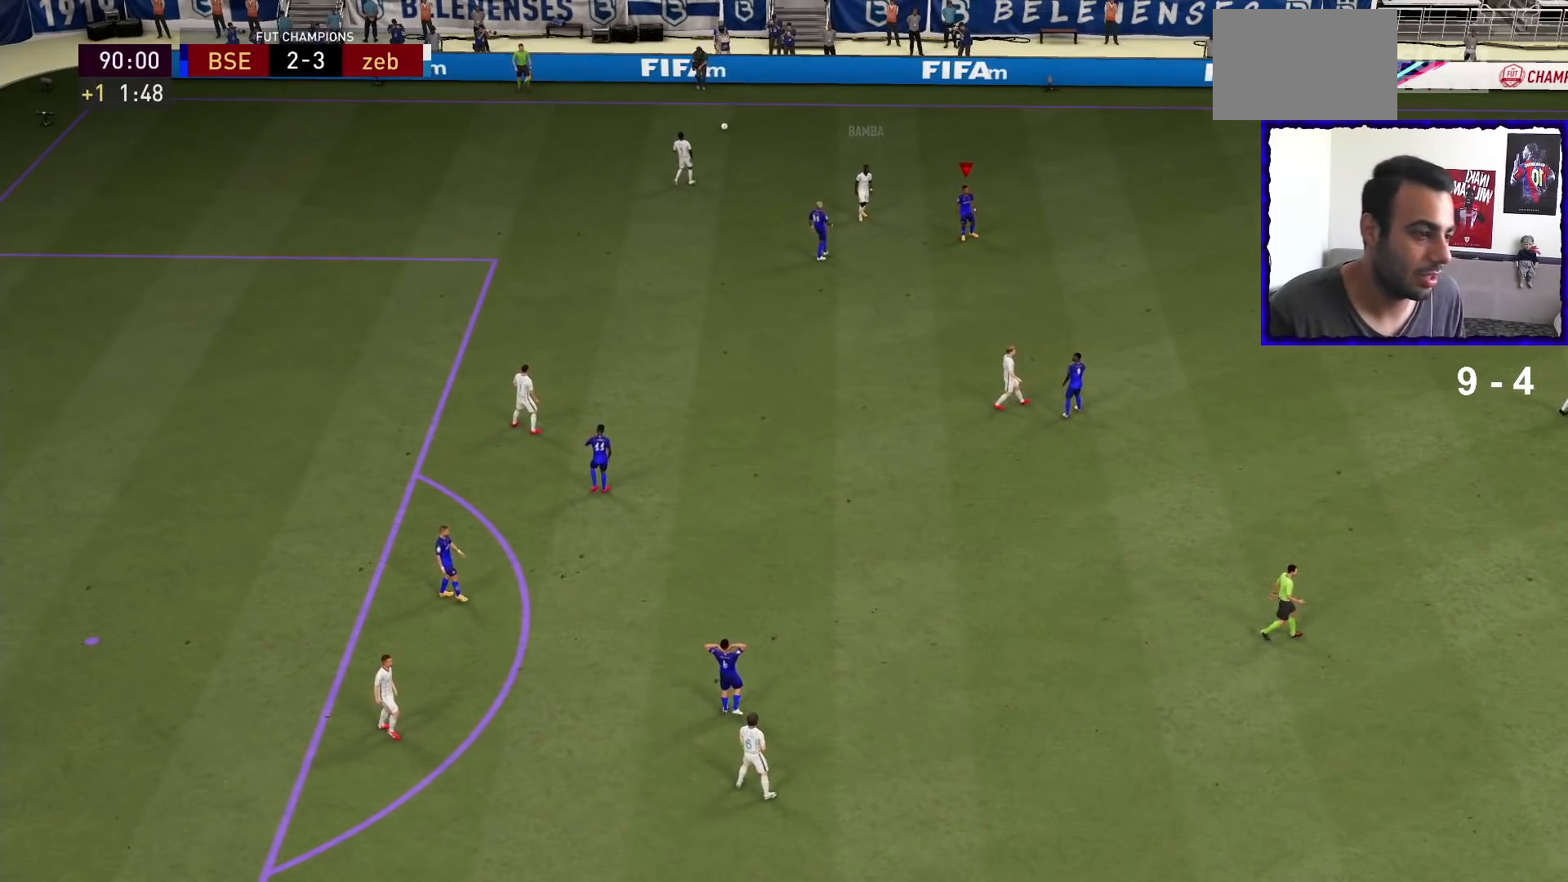
{"buttons": ["CROSS"], "left_stick": "center", "right_stick": "center", "events": [[467, "CROSS", "down"]]}
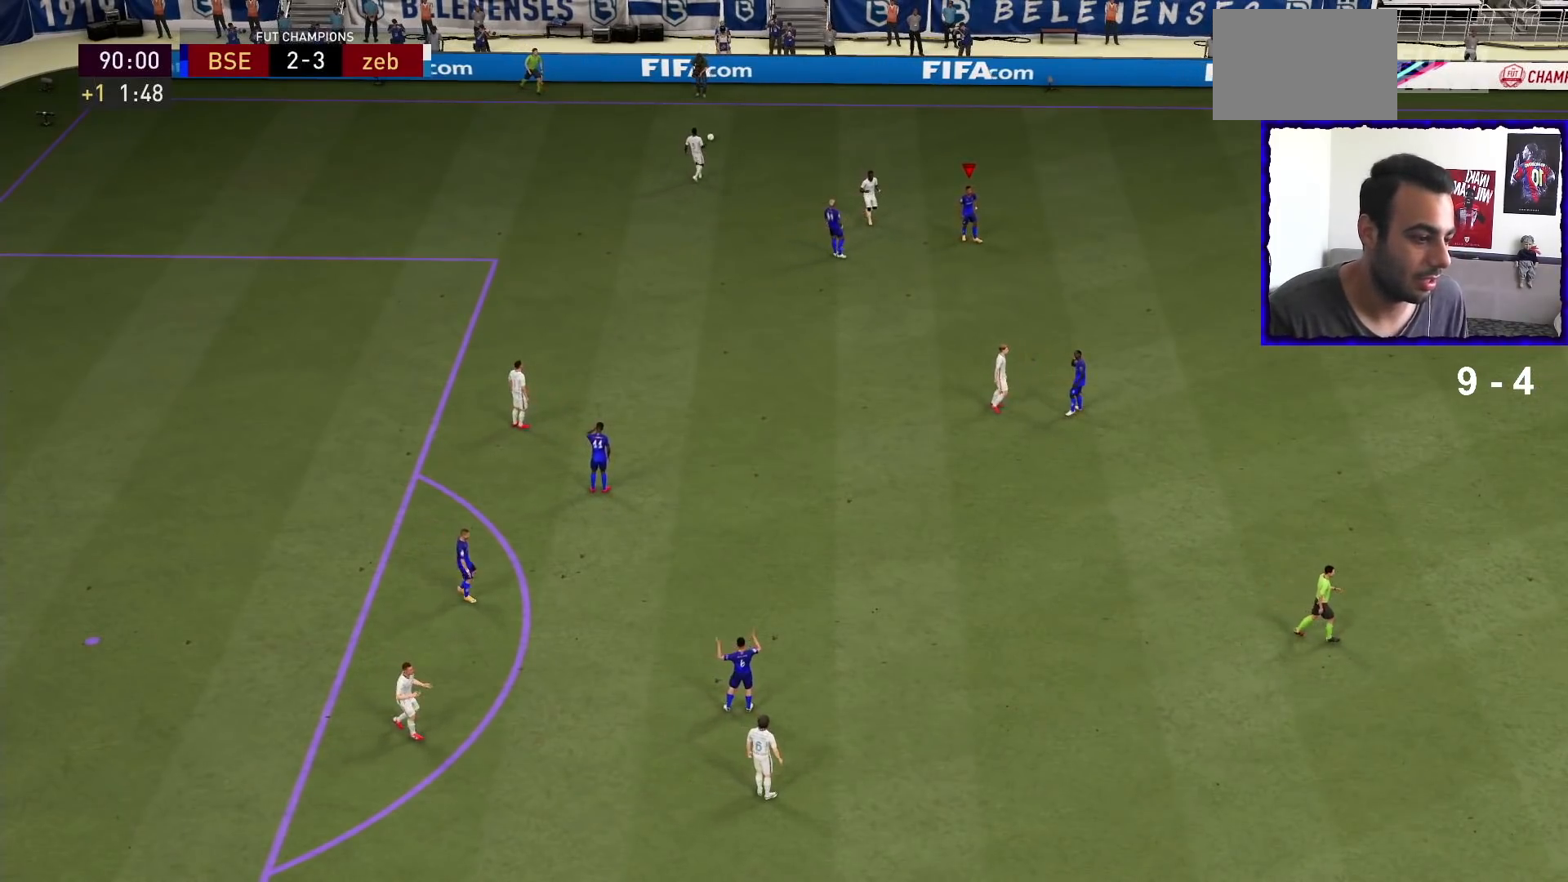
{"buttons": [], "left_stick": "center", "right_stick": "center", "events": [[100, "CROSS", "up"], [233, "CROSS", "down"], [500, "CROSS", "up"]]}
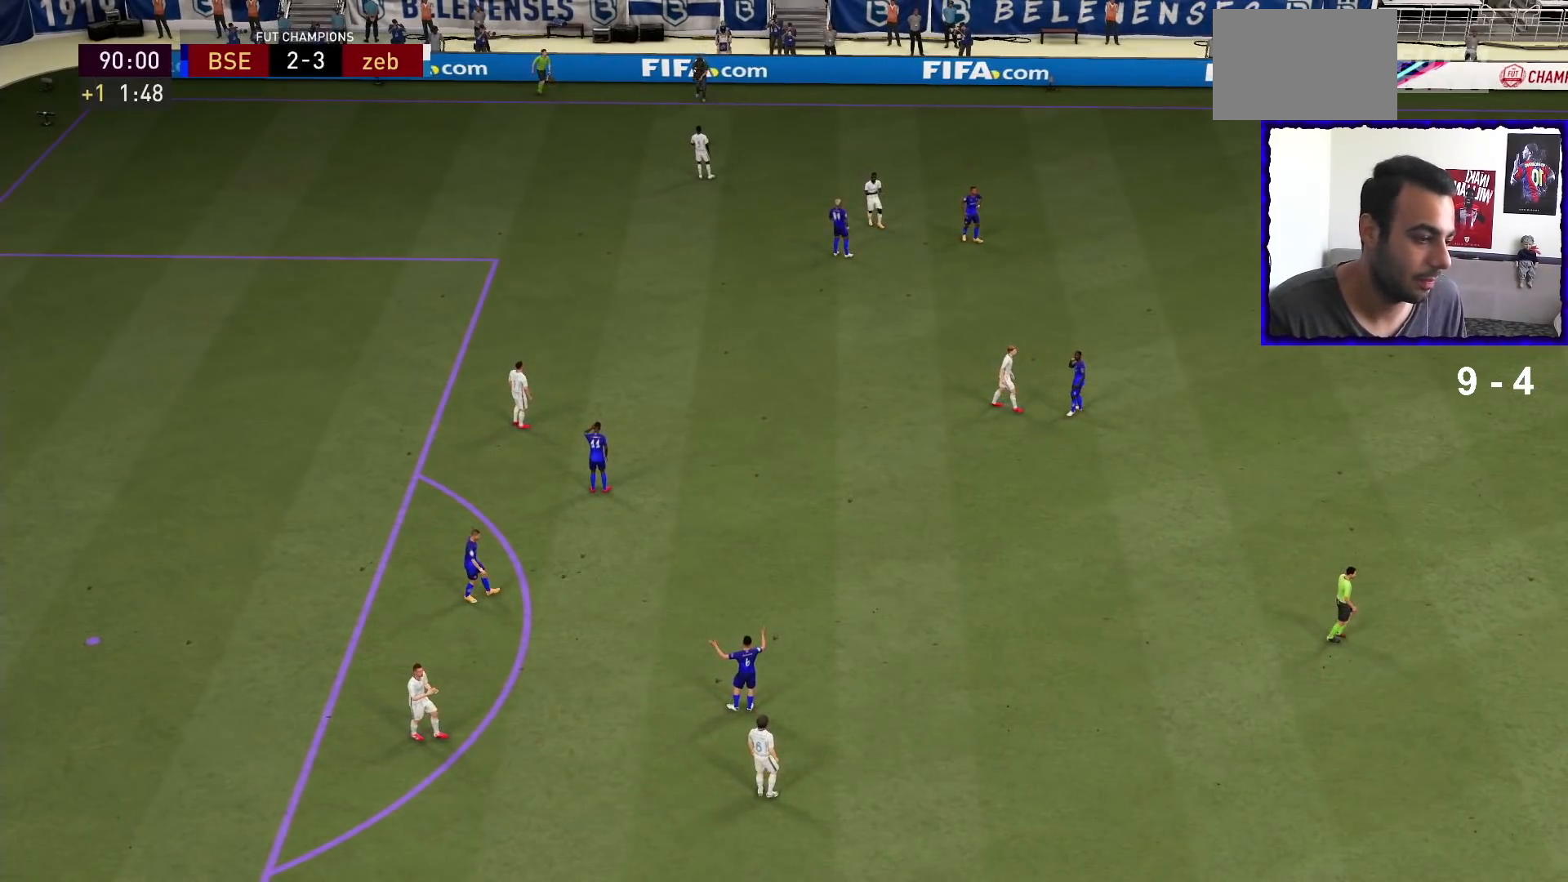
{"buttons": [], "left_stick": "center", "right_stick": "center", "events": [[100, "CROSS", "down"], [200, "CROSS", "up"], [333, "CROSS", "down"], [433, "CROSS", "up"]]}
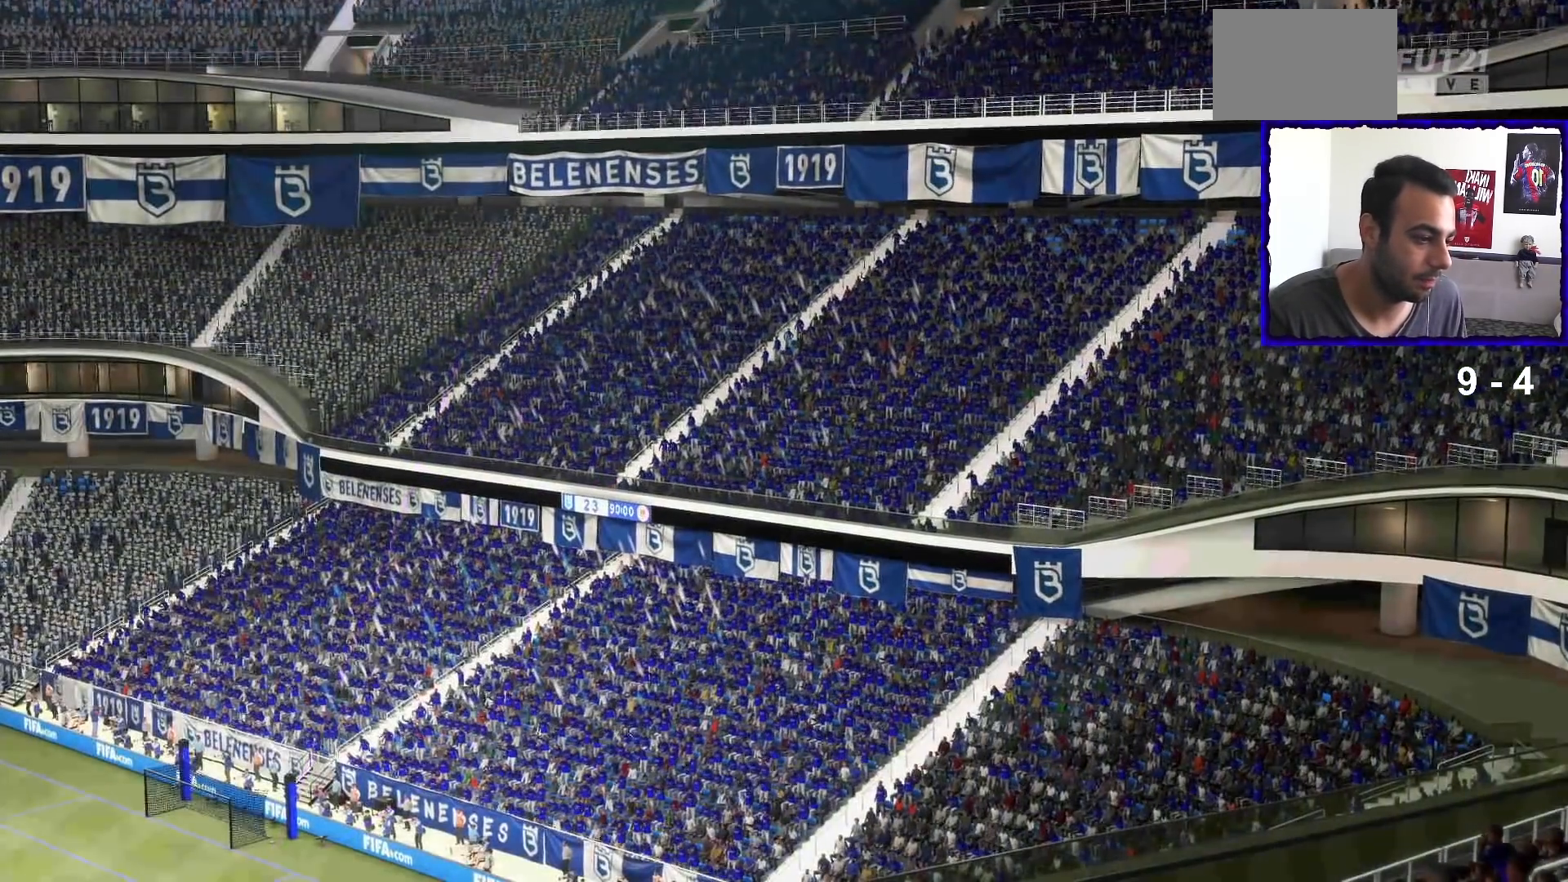
{"buttons": ["CROSS"], "left_stick": "center", "right_stick": "center", "events": [[100, "CROSS", "down"], [200, "CROSS", "up"], [333, "CROSS", "down"], [400, "CROSS", "up"], [500, "CROSS", "down"]]}
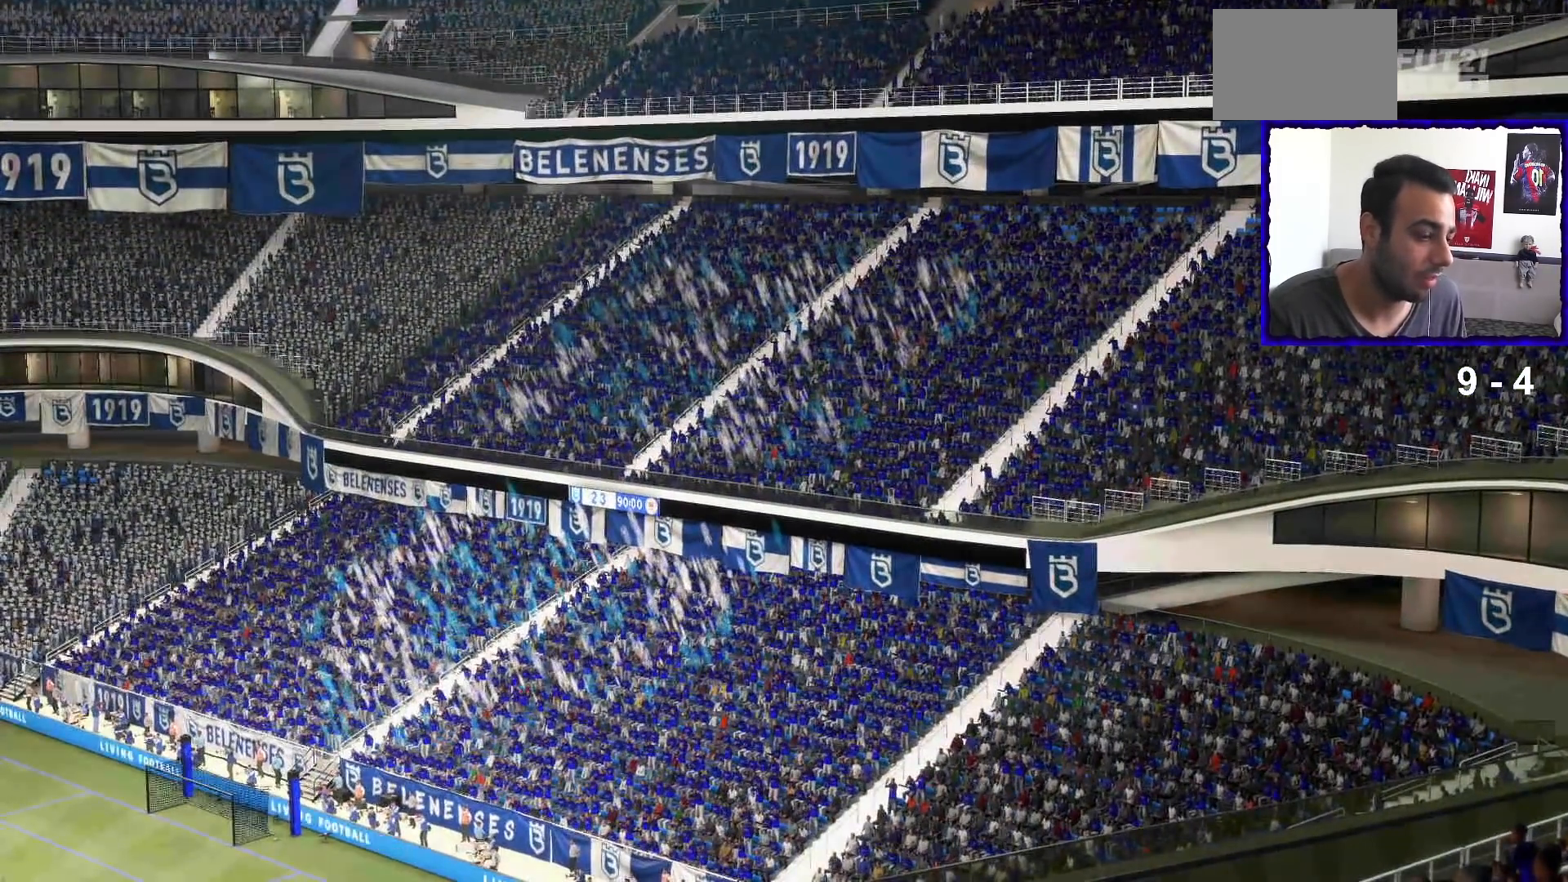
{"buttons": [], "left_stick": "center", "right_stick": "center", "events": [[33, "CROSS", "up"], [167, "CROSS", "down"], [267, "CROSS", "up"], [333, "CROSS", "down"], [467, "CROSS", "up"]]}
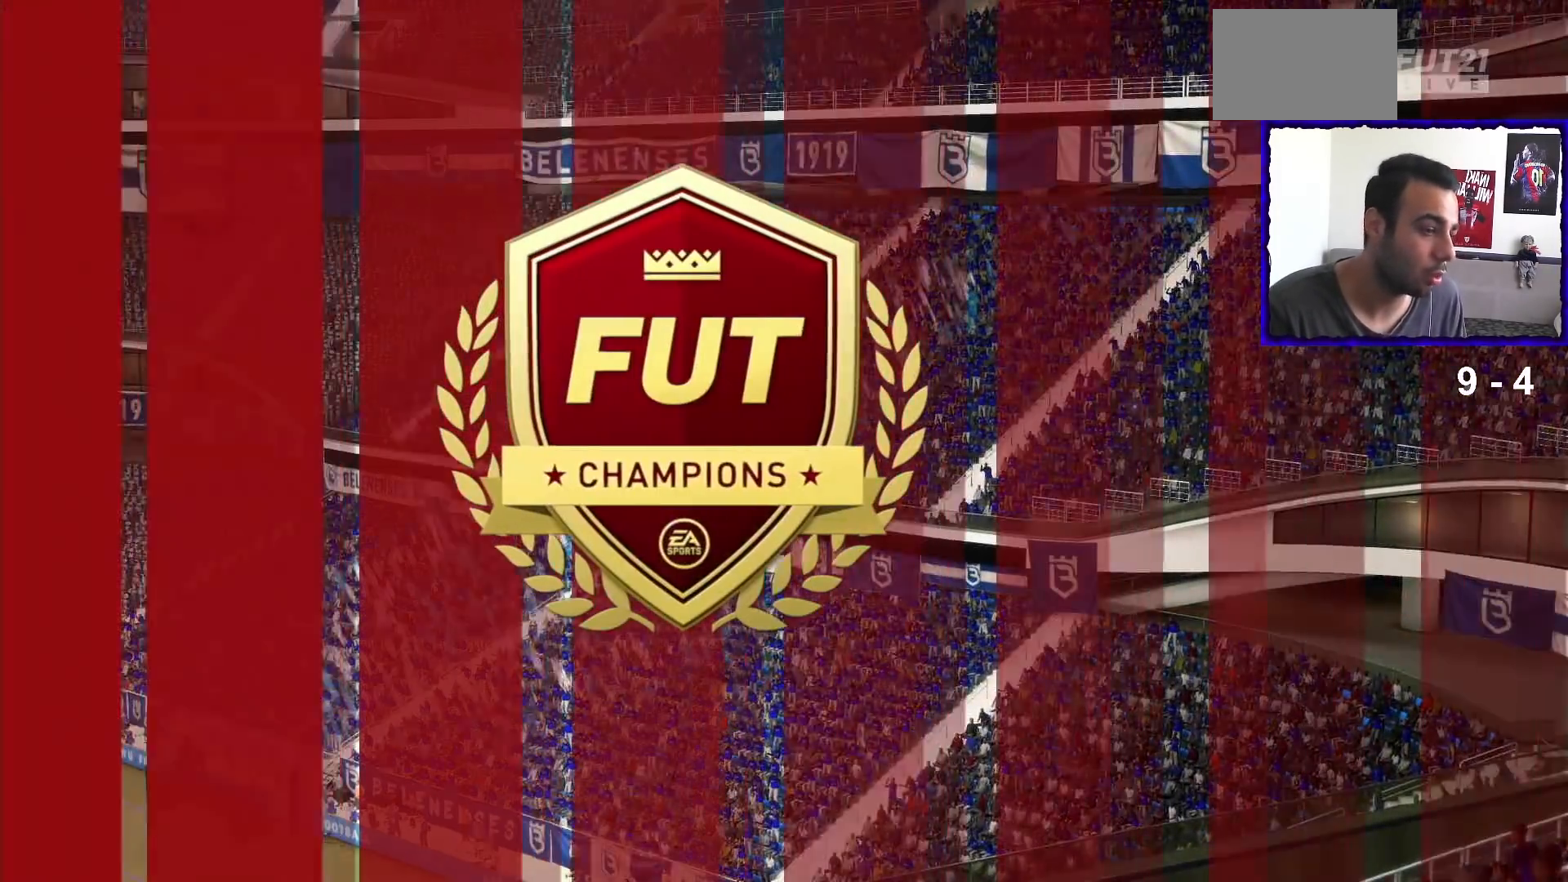
{"buttons": [], "left_stick": "center", "right_stick": "center", "events": [[33, "CROSS", "down"], [100, "CROSS", "up"]]}
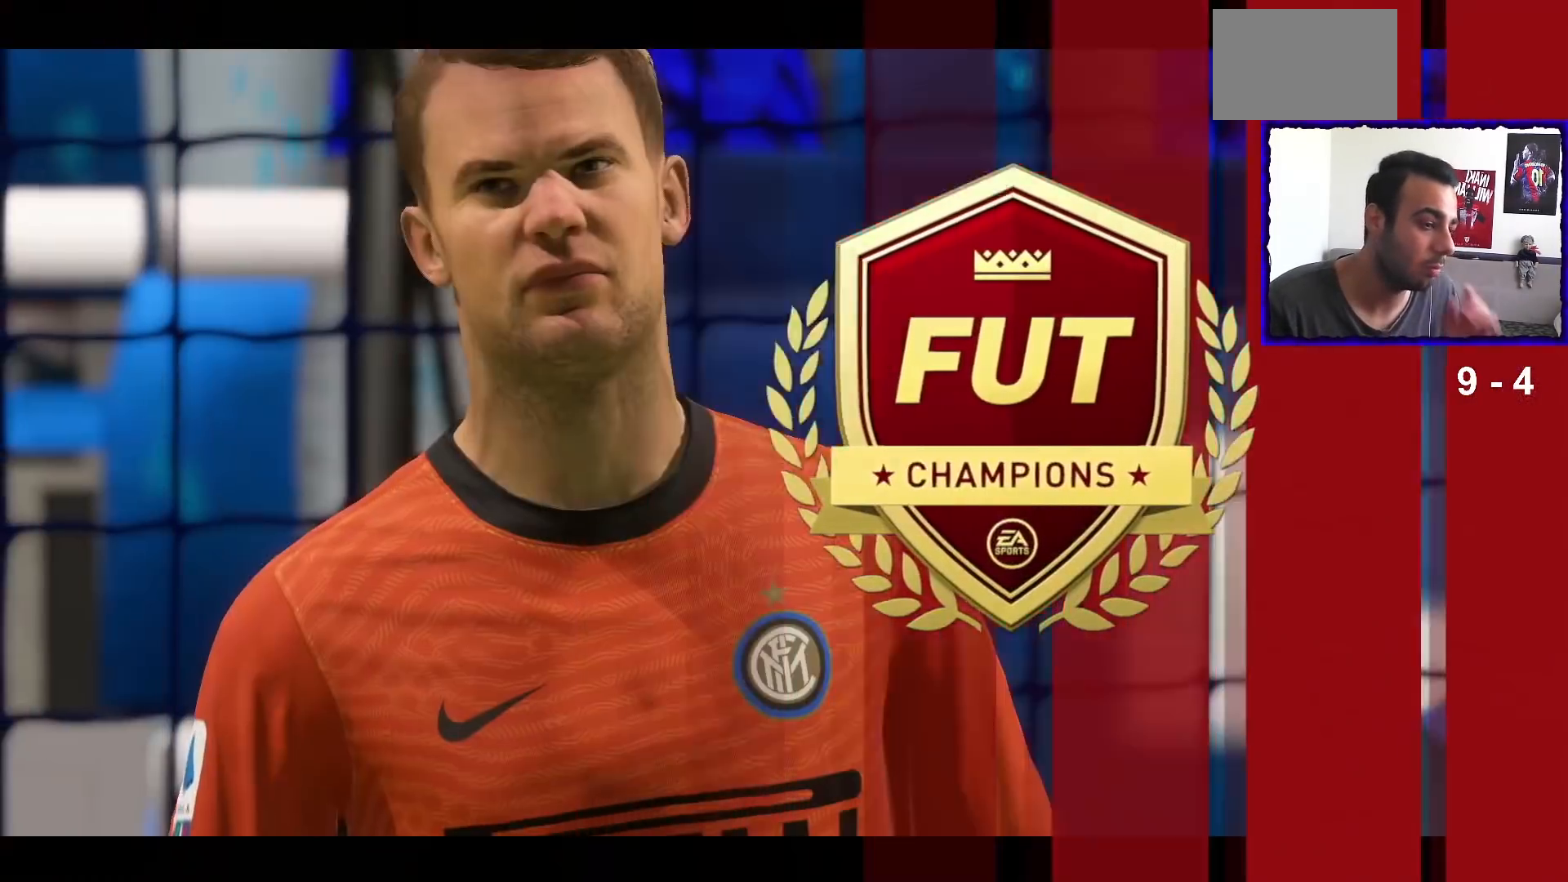
{"buttons": [], "left_stick": "center", "right_stick": "center", "events": []}
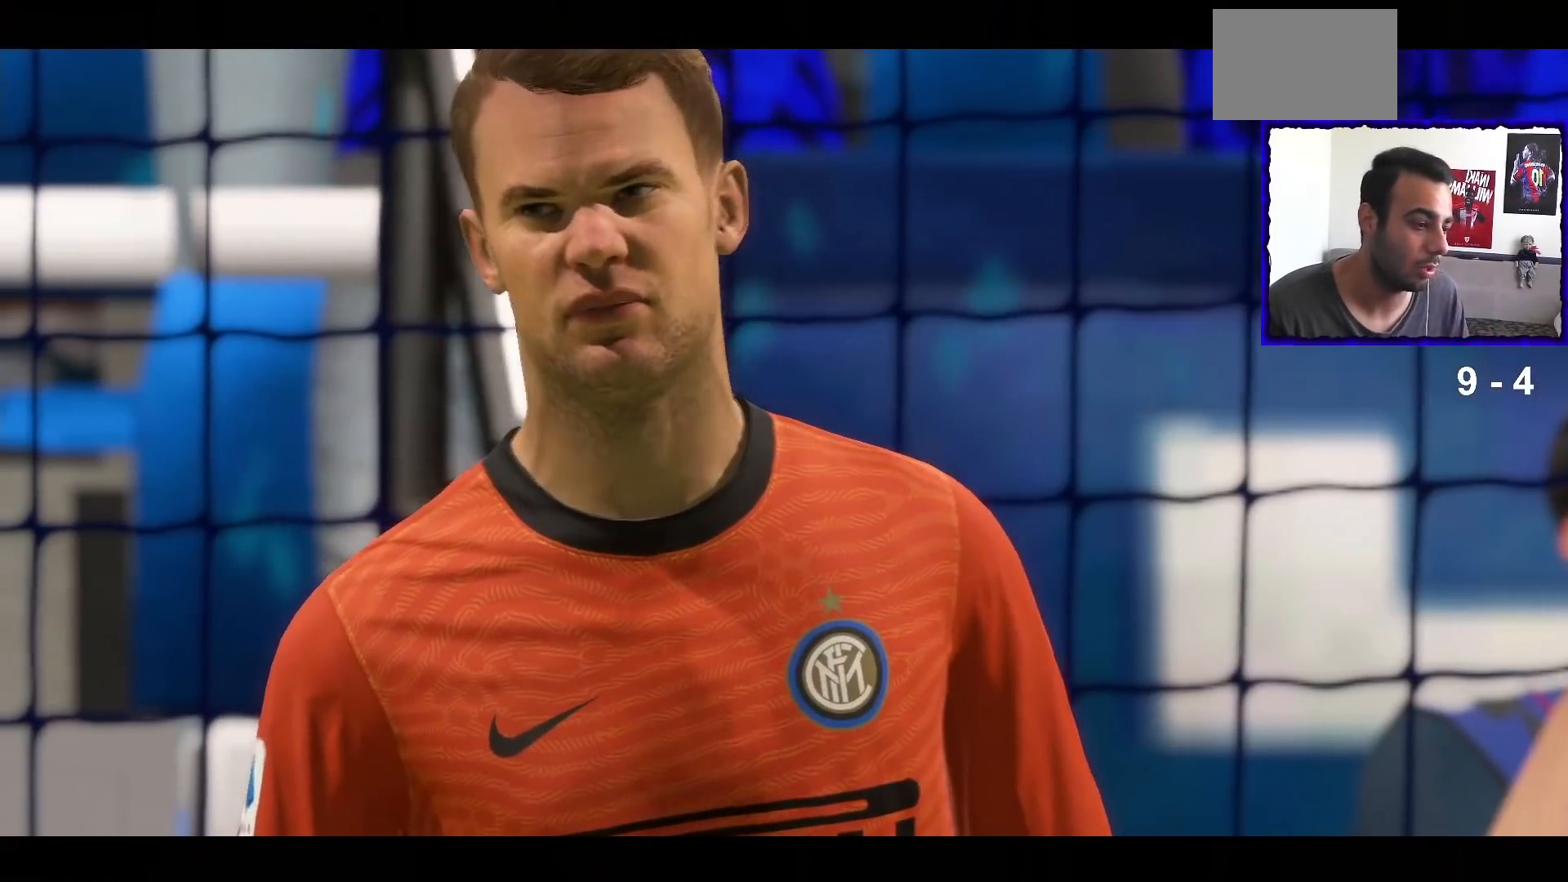
{"buttons": ["CROSS"], "left_stick": "center", "right_stick": "center", "events": [[467, "CROSS", "down"]]}